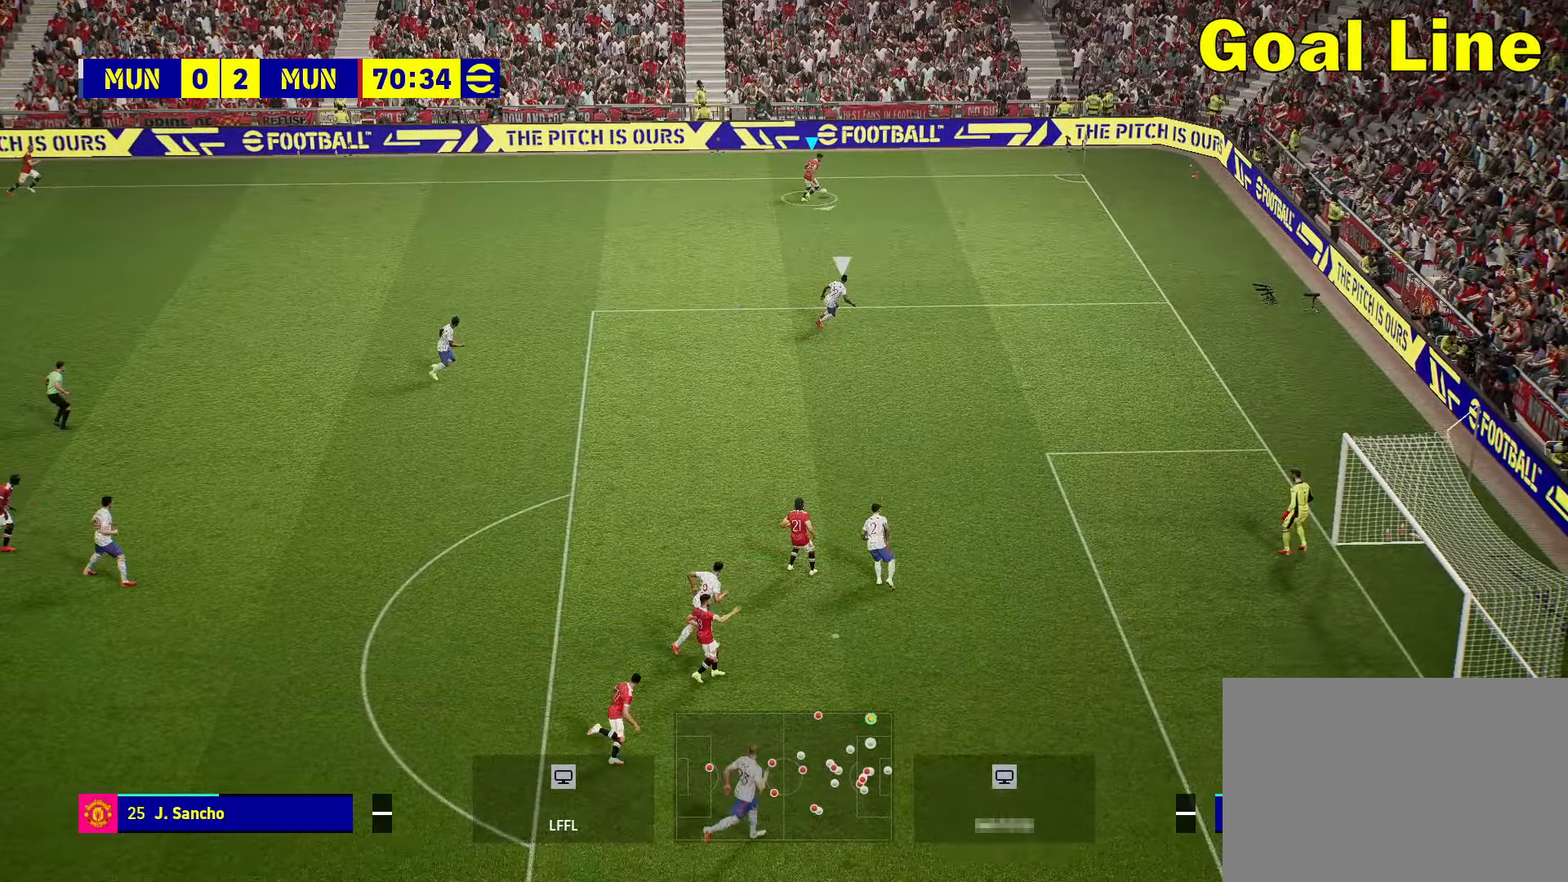
Gameplay with a controller (PlayStation layout); each line is a JSON object with the inputs held at the frame after it. "events" lists button and stick changes between this image and that frame as [ms after this image, input, new state], when the widget could be followed in between.
{"buttons": [], "left_stick": "down", "right_stick": "center", "events": []}
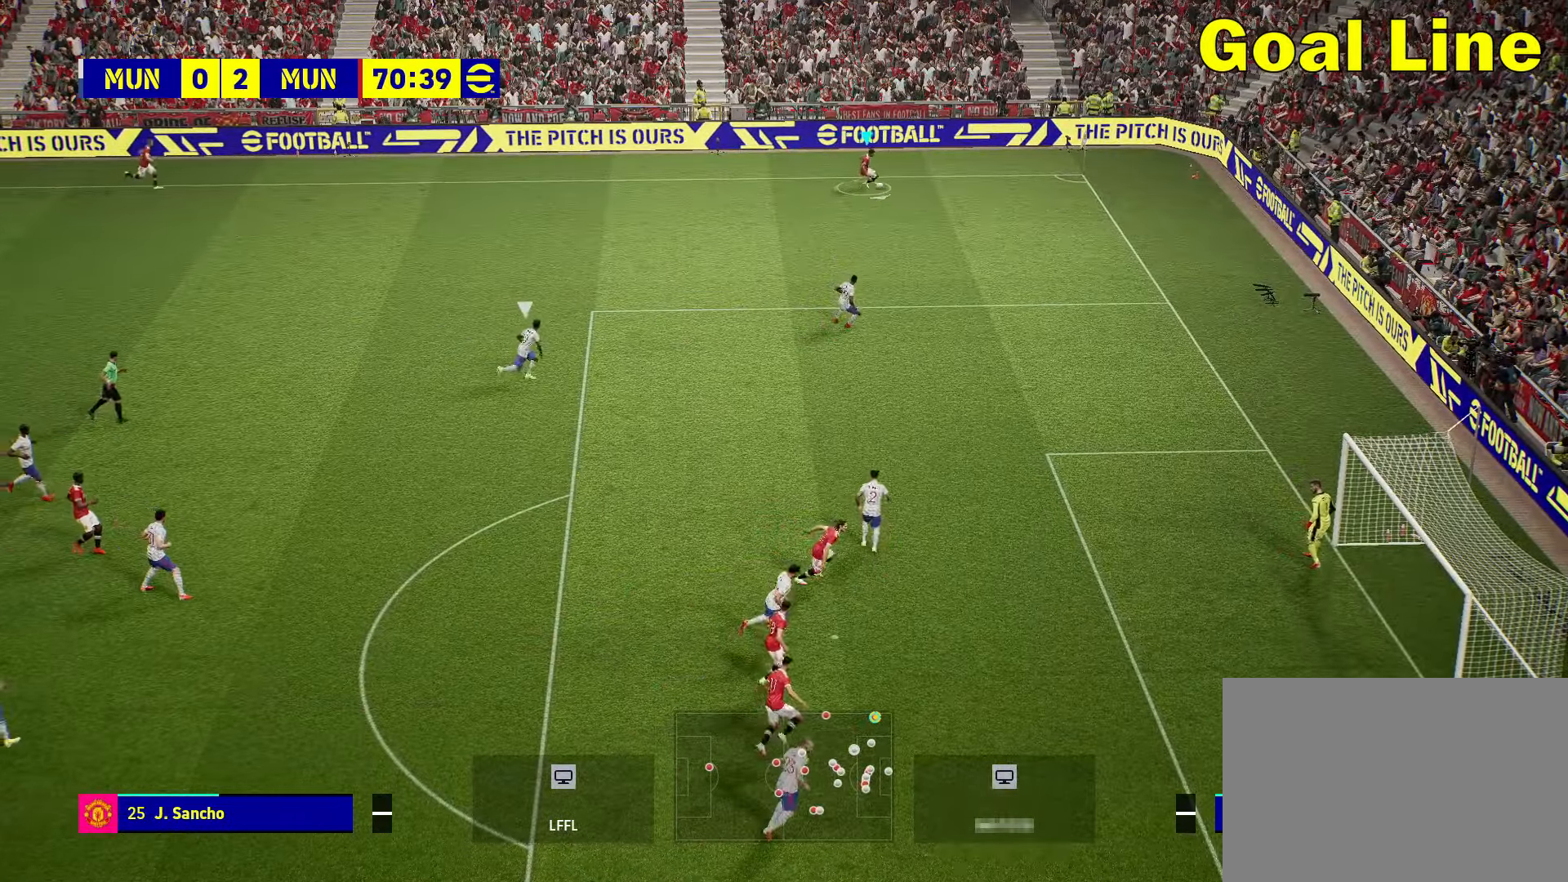
{"buttons": [], "left_stick": "down", "right_stick": "center", "events": []}
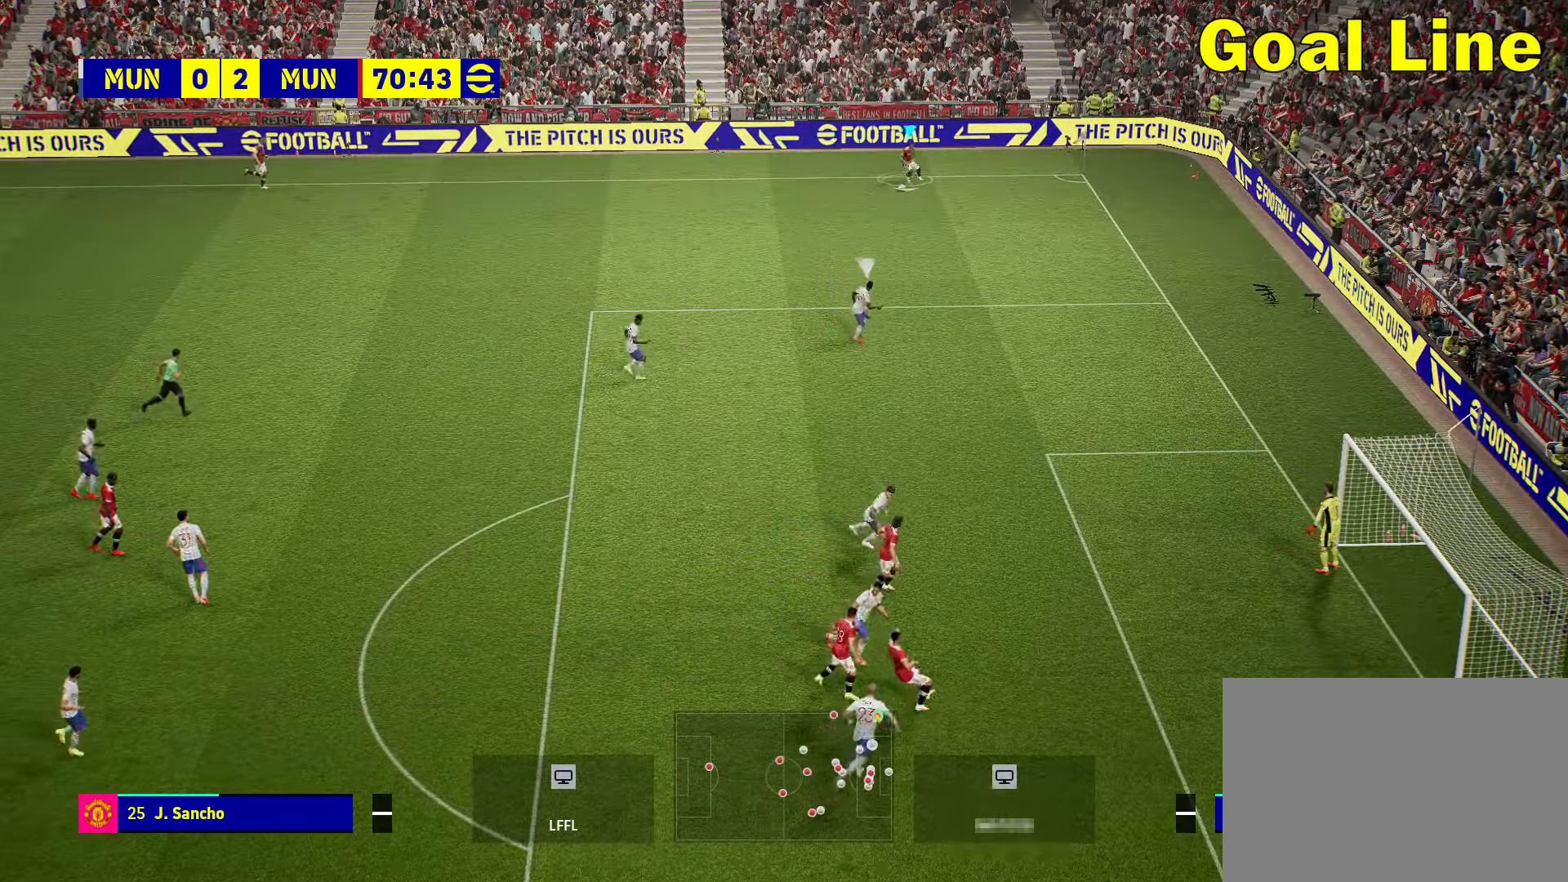
{"buttons": [], "left_stick": "down-left", "right_stick": "center", "events": [[116, "left_stick", "down-left"]]}
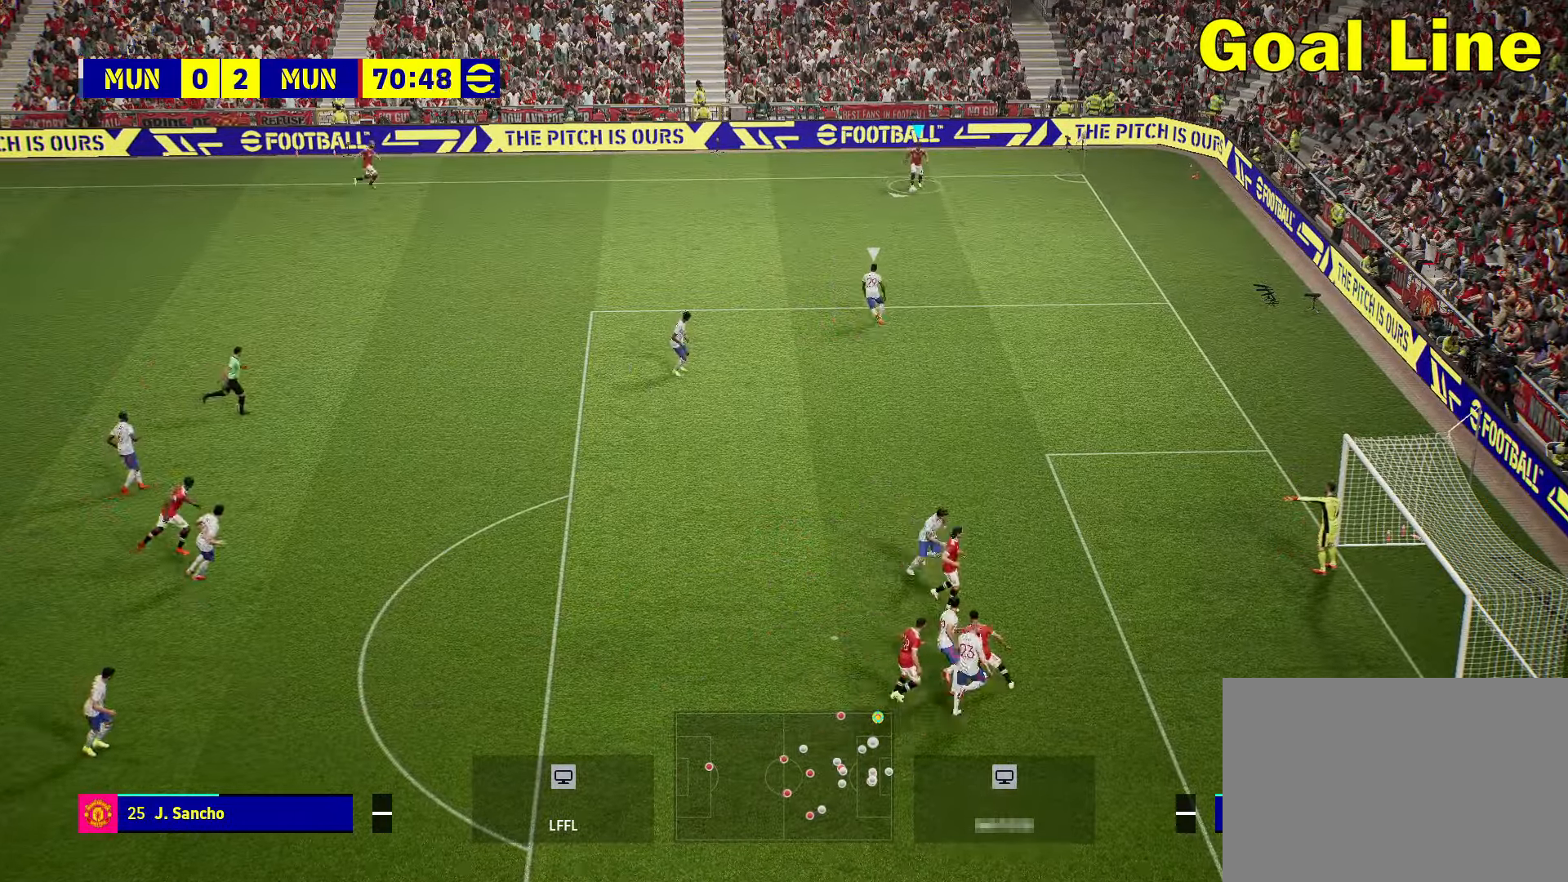
{"buttons": [], "left_stick": "down-left", "right_stick": "center", "events": []}
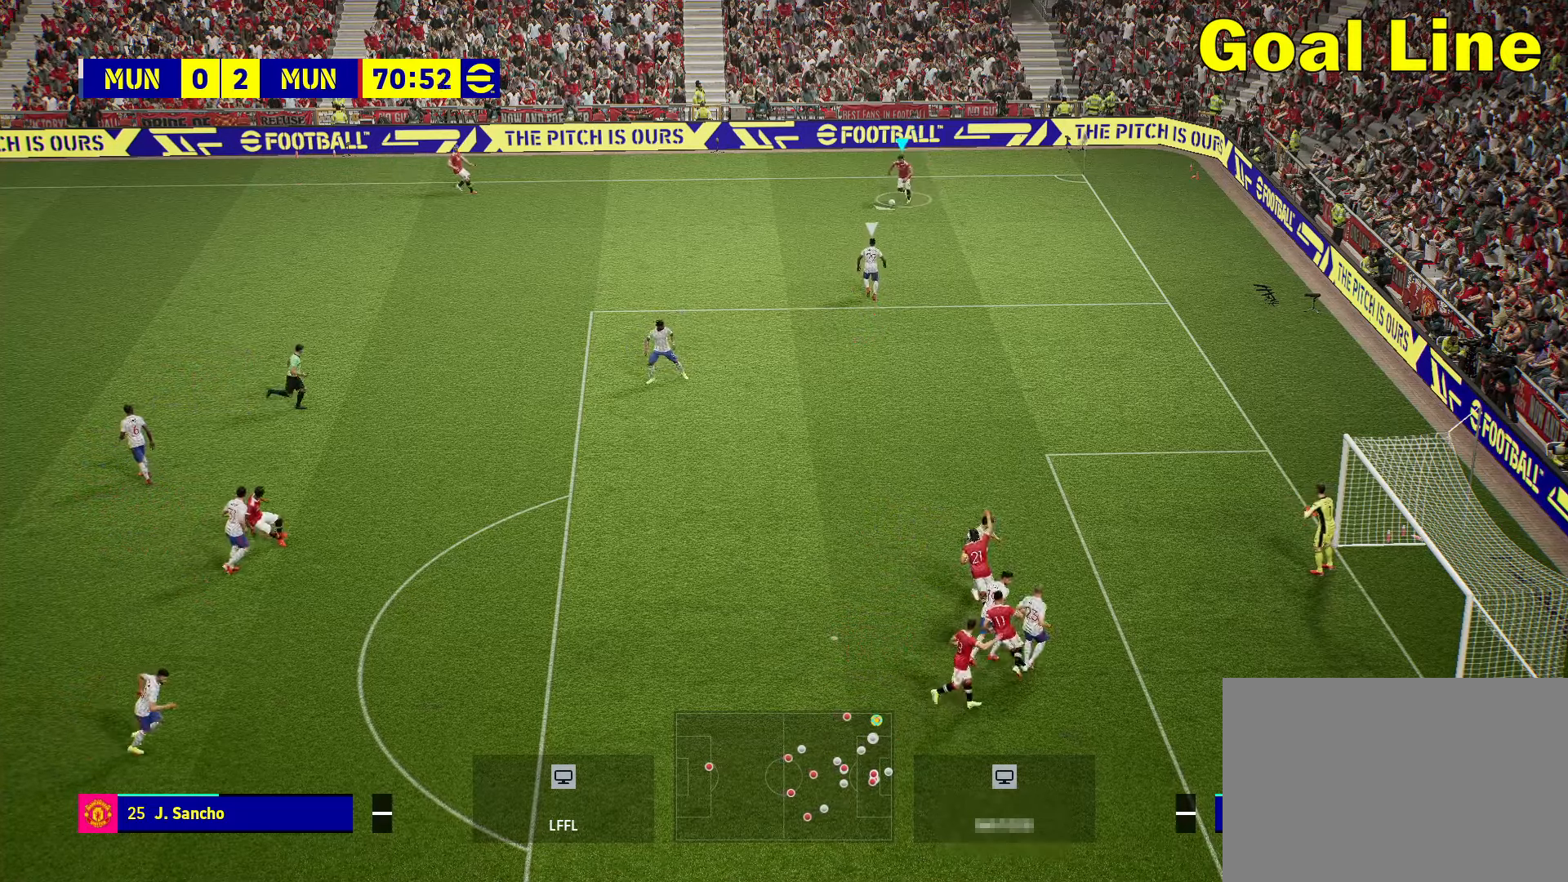
{"buttons": [], "left_stick": "down-right", "right_stick": "center", "events": [[133, "left_stick", "down"], [317, "left_stick", "down-right"], [417, "R2", "down"], [467, "R2", "up"]]}
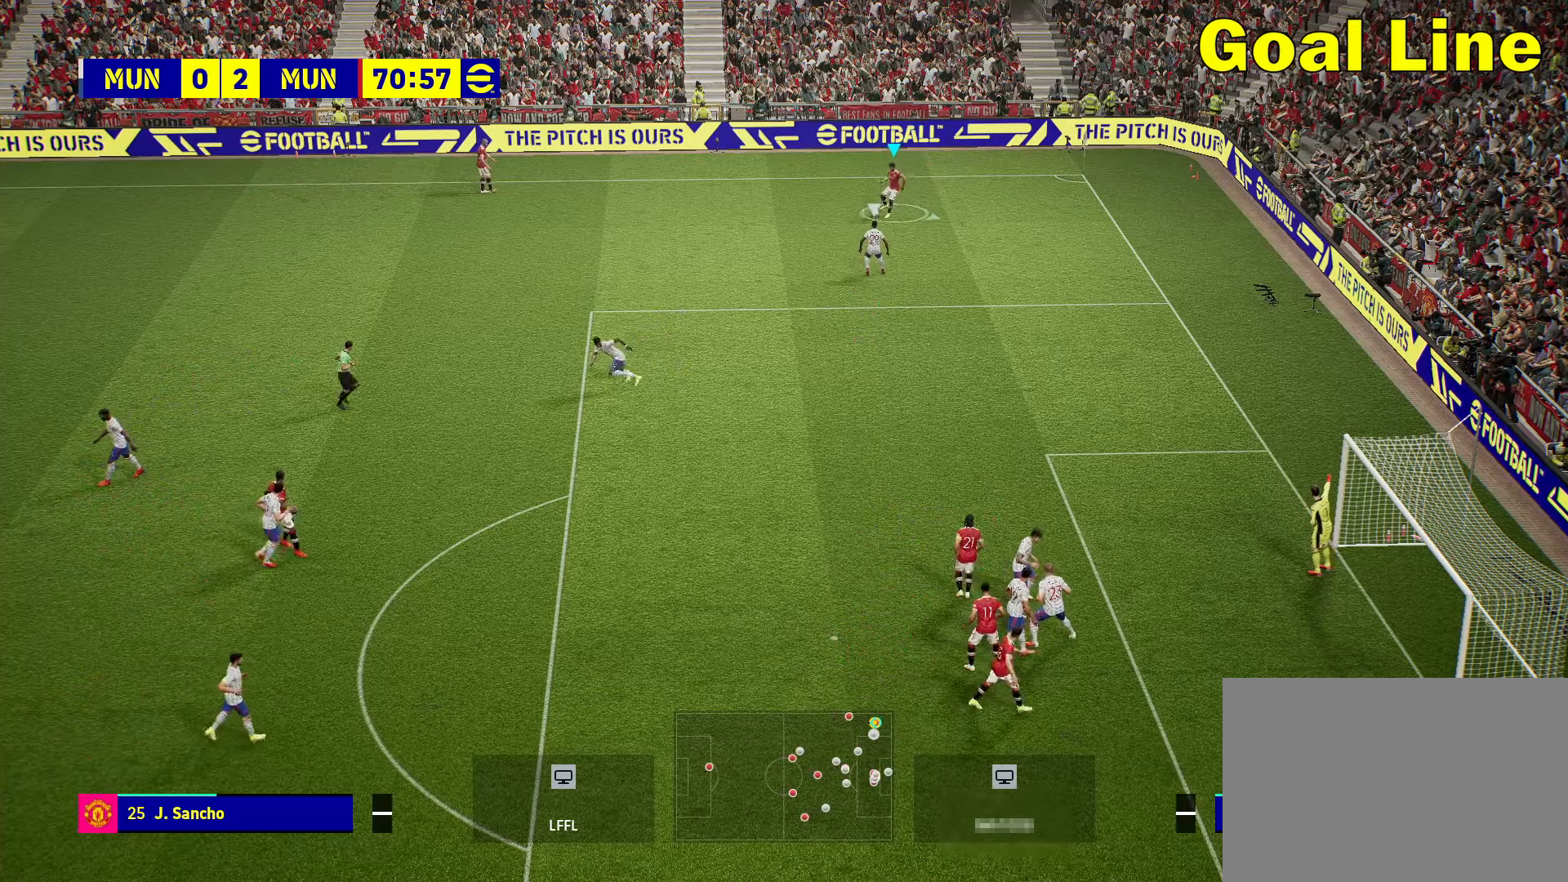
{"buttons": [], "left_stick": "down-right", "right_stick": "center", "events": []}
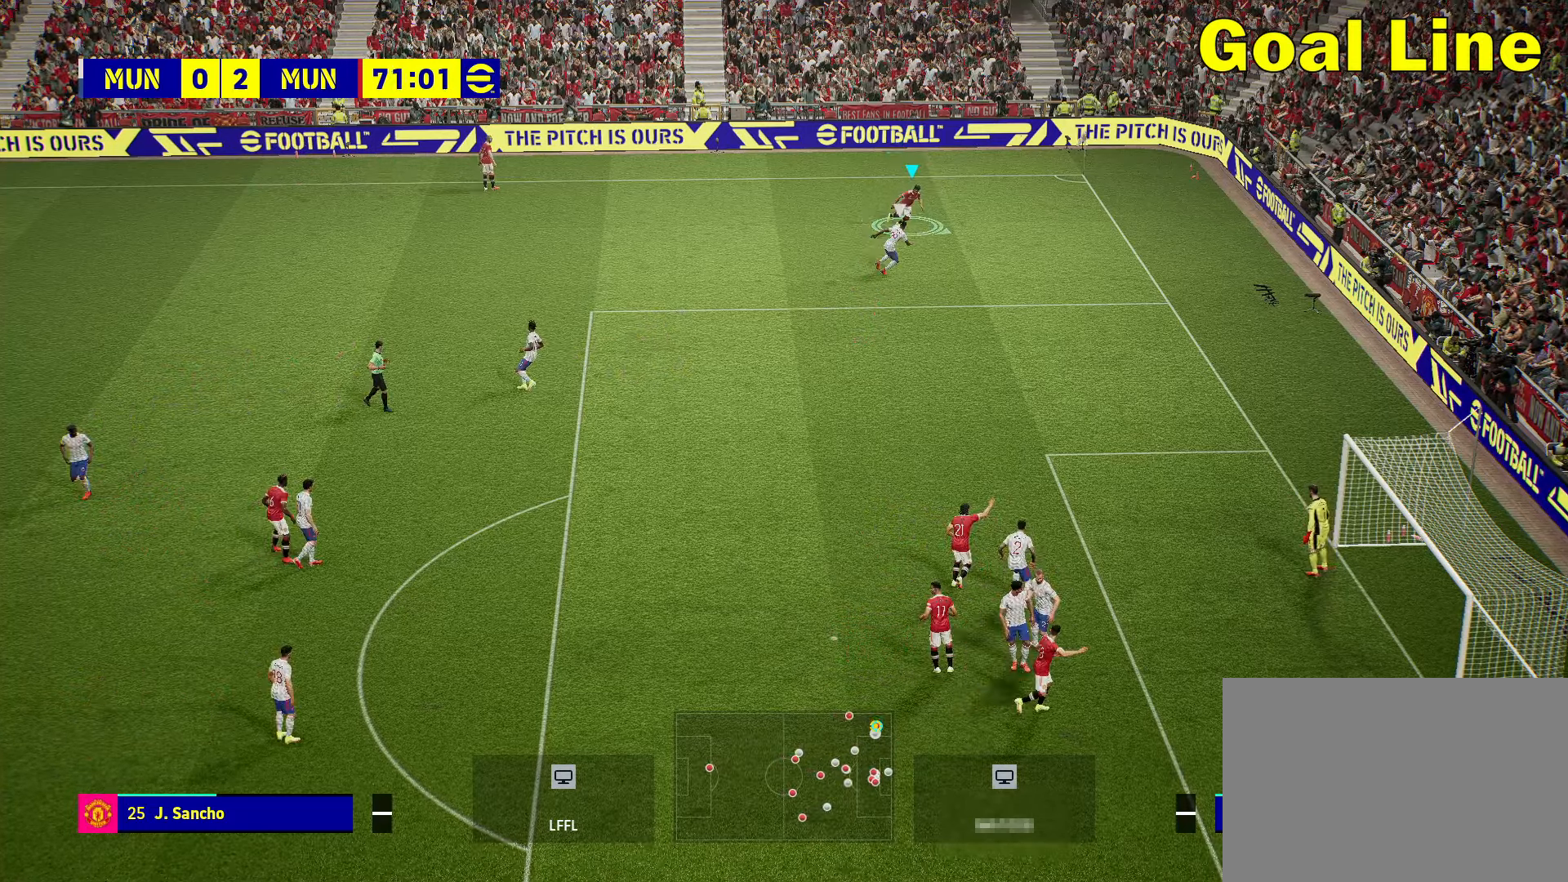
{"buttons": [], "left_stick": "down-right", "right_stick": "center", "events": []}
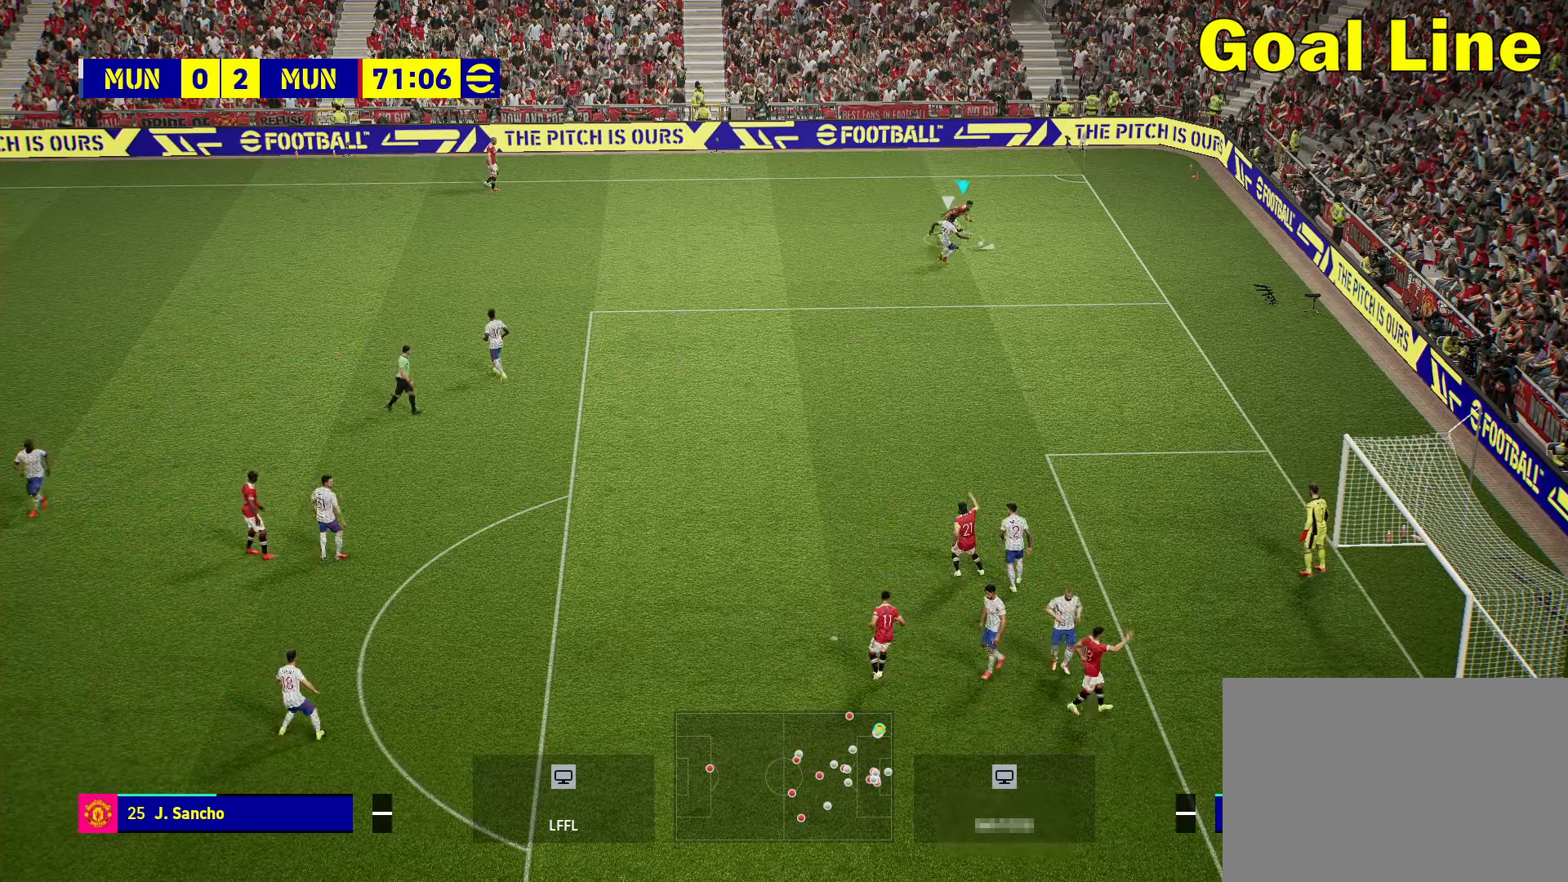
{"buttons": ["R2"], "left_stick": "down-left", "right_stick": "center", "events": [[150, "left_stick", "down"], [167, "R2", "down"], [350, "left_stick", "down-left"]]}
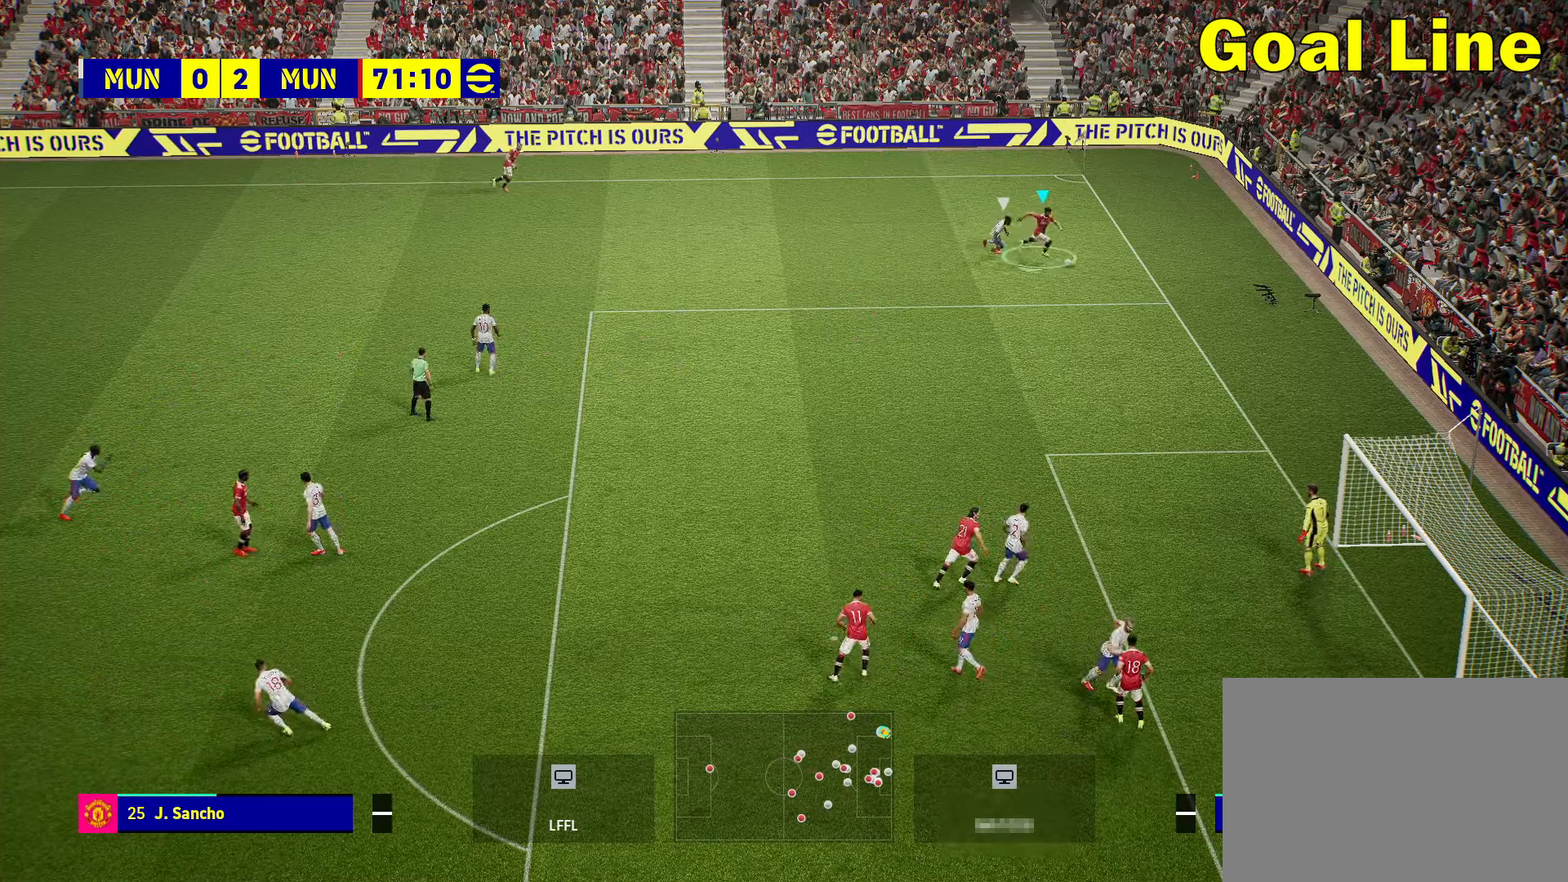
{"buttons": ["R2"], "left_stick": "down-left", "right_stick": "center", "events": []}
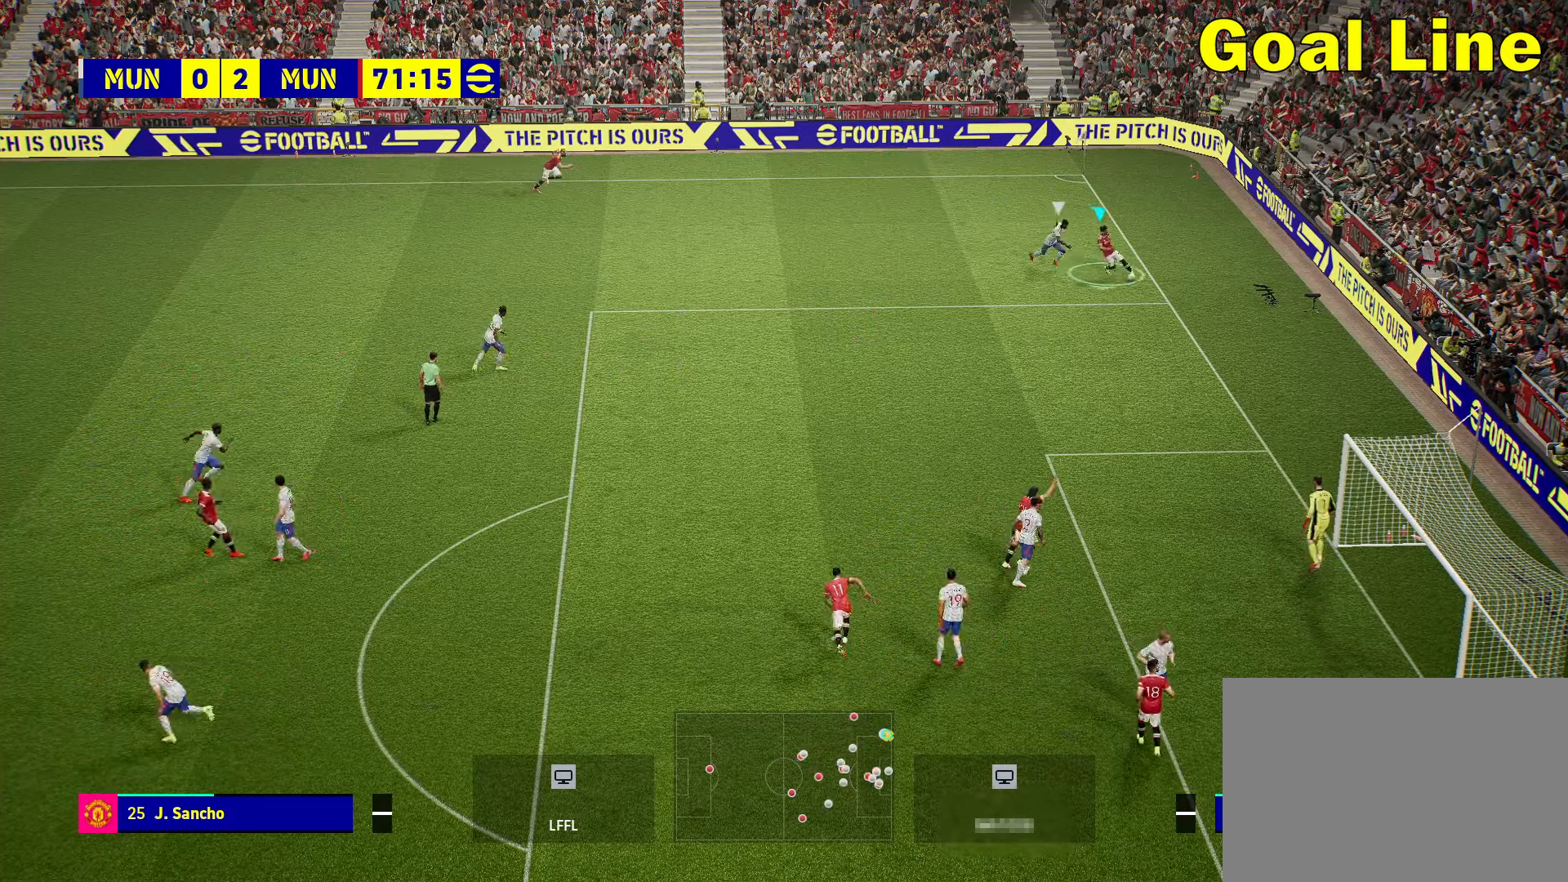
{"buttons": ["R2"], "left_stick": "down-left", "right_stick": "center", "events": []}
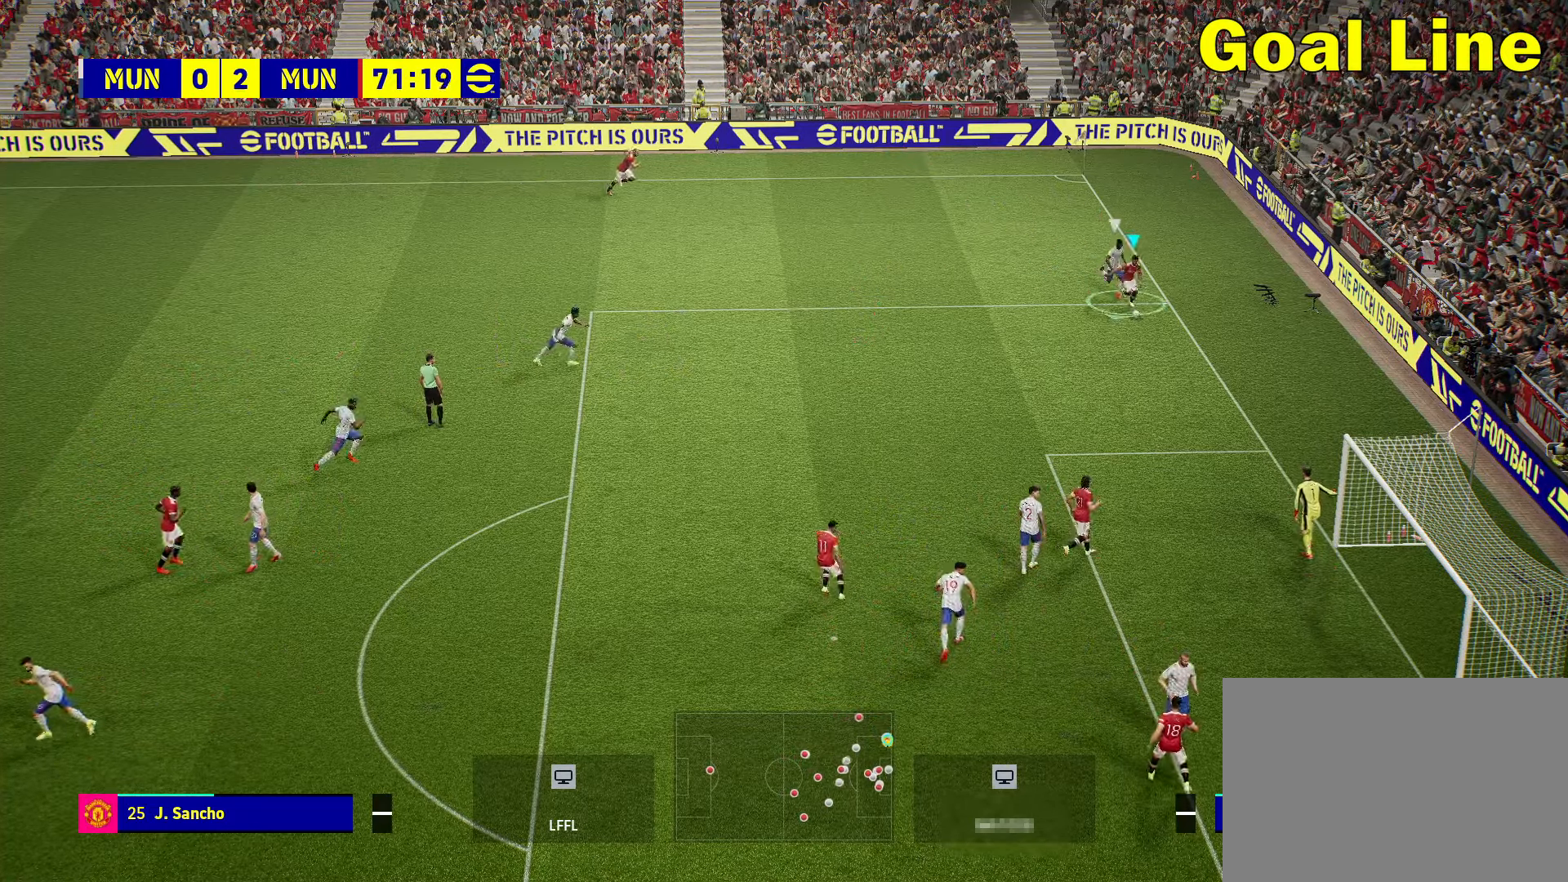
{"buttons": [], "left_stick": "down-left", "right_stick": "center", "events": [[367, "R2", "up"]]}
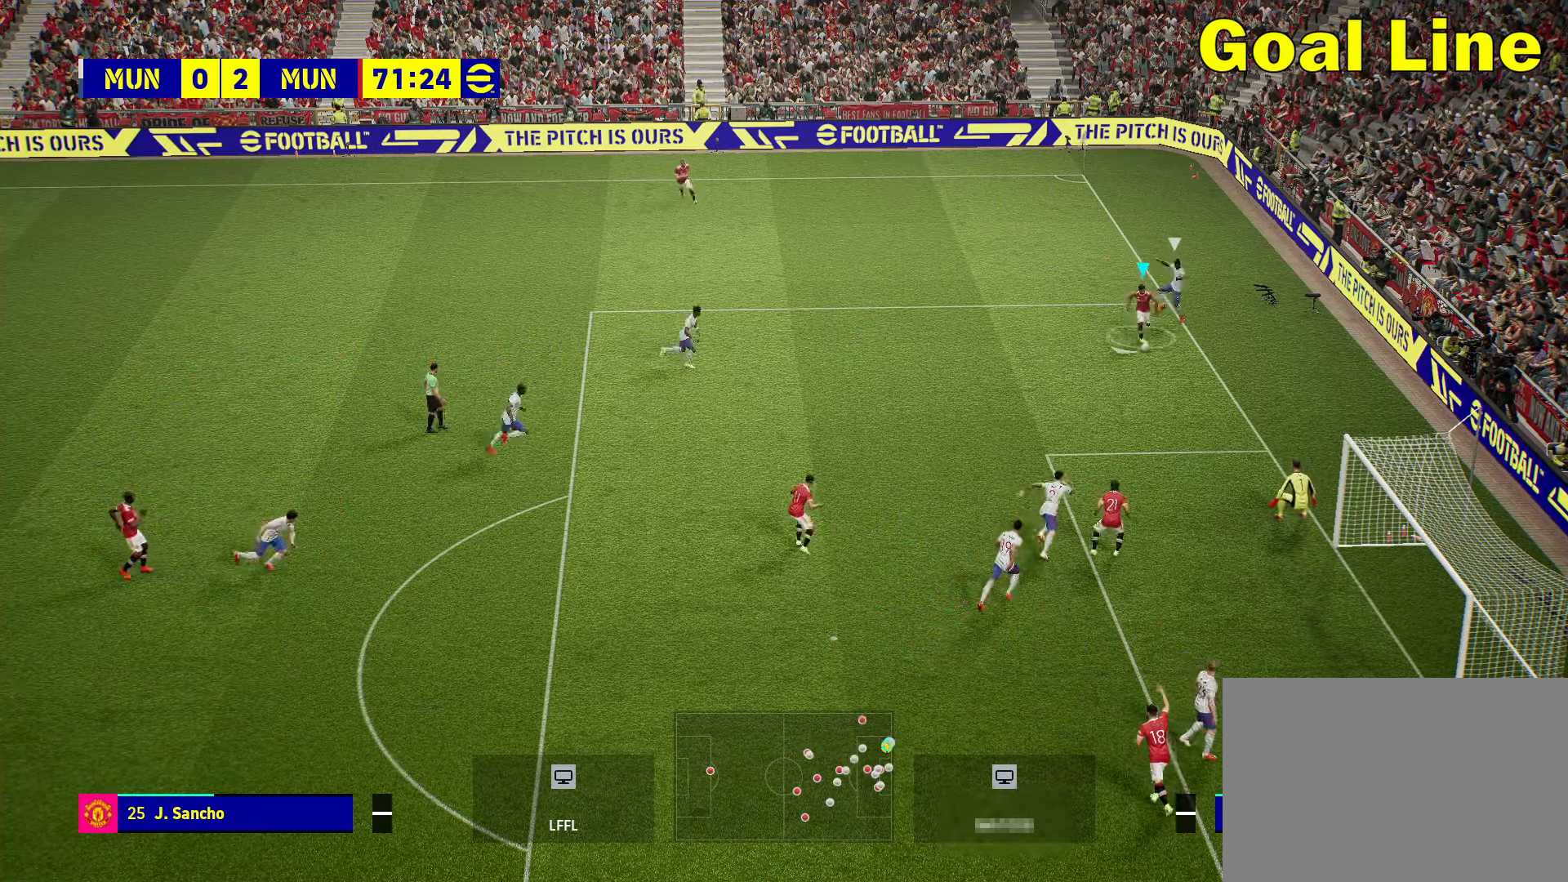
{"buttons": [], "left_stick": "down-left", "right_stick": "center", "events": []}
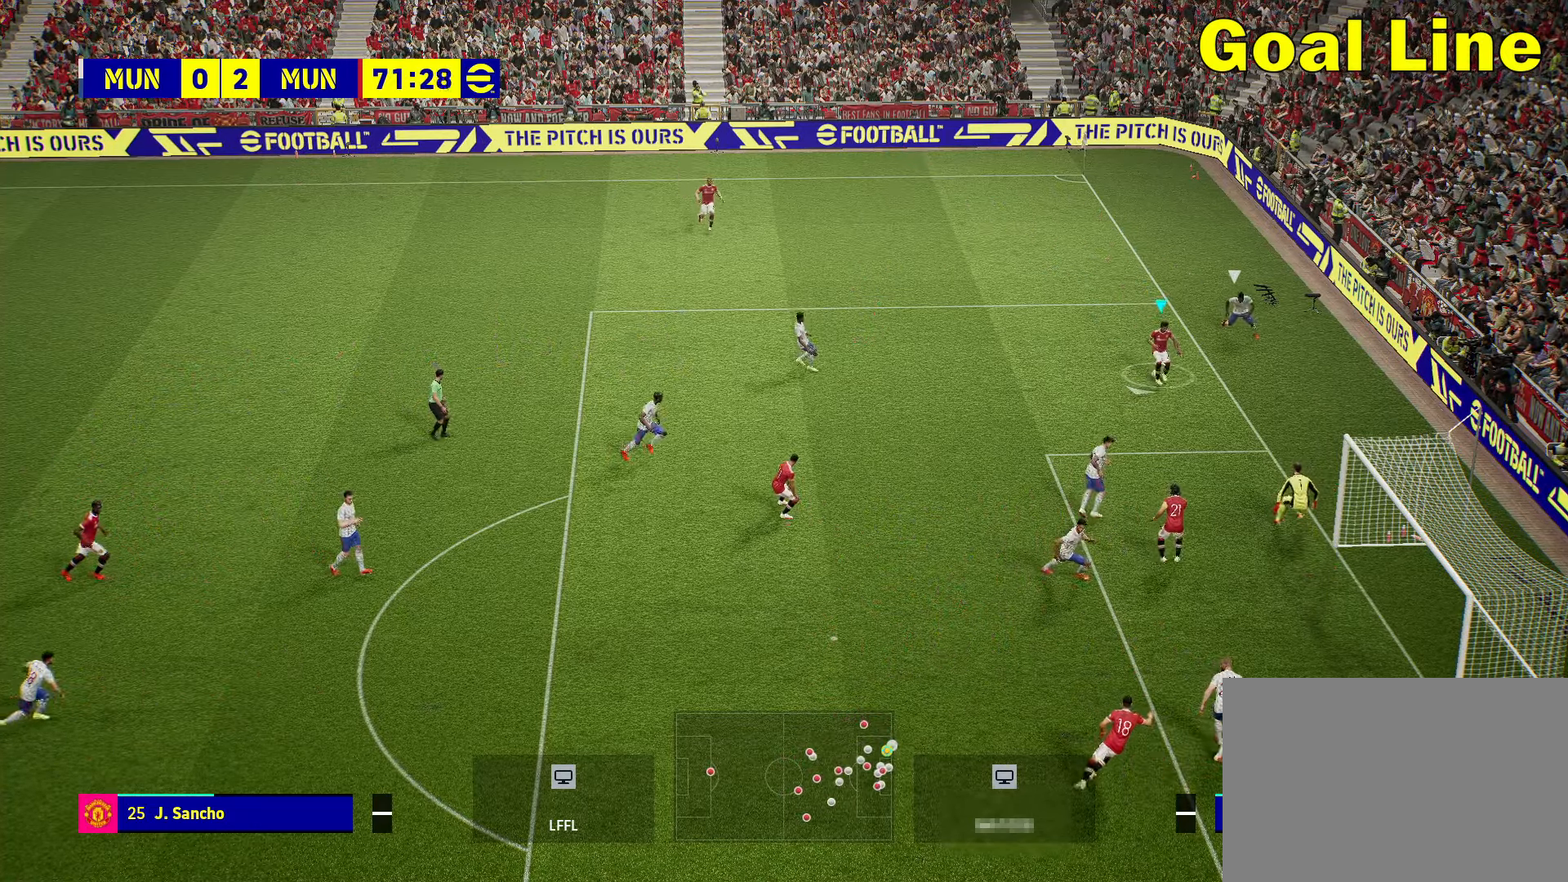
{"buttons": [], "left_stick": "down-left", "right_stick": "center", "events": [[267, "CROSS", "down"], [367, "CROSS", "up"]]}
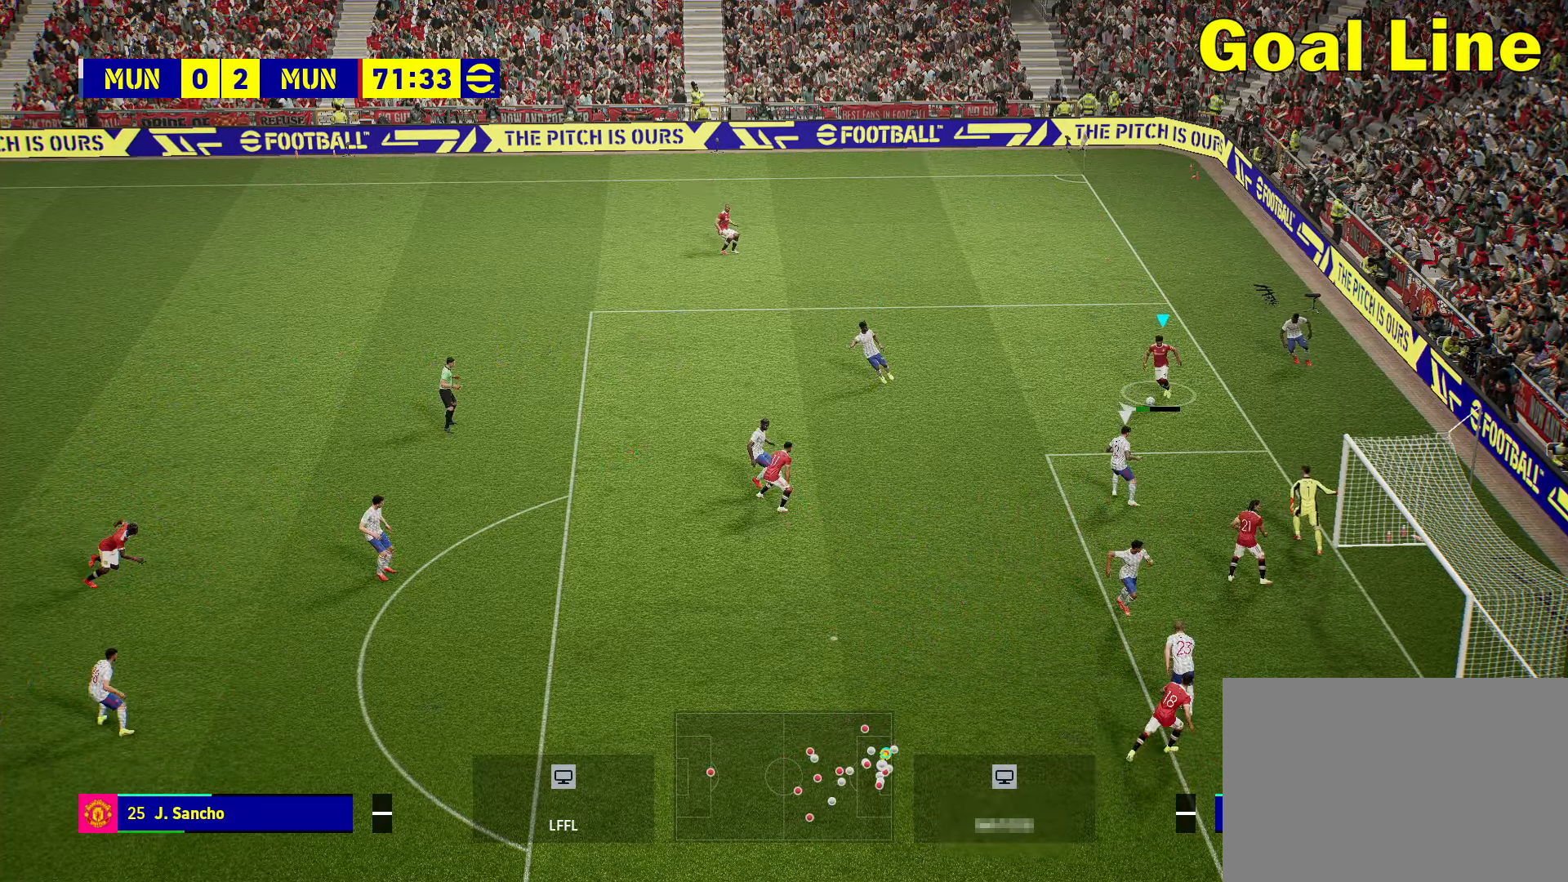
{"buttons": [], "left_stick": "center", "right_stick": "center", "events": [[133, "left_stick", "center"]]}
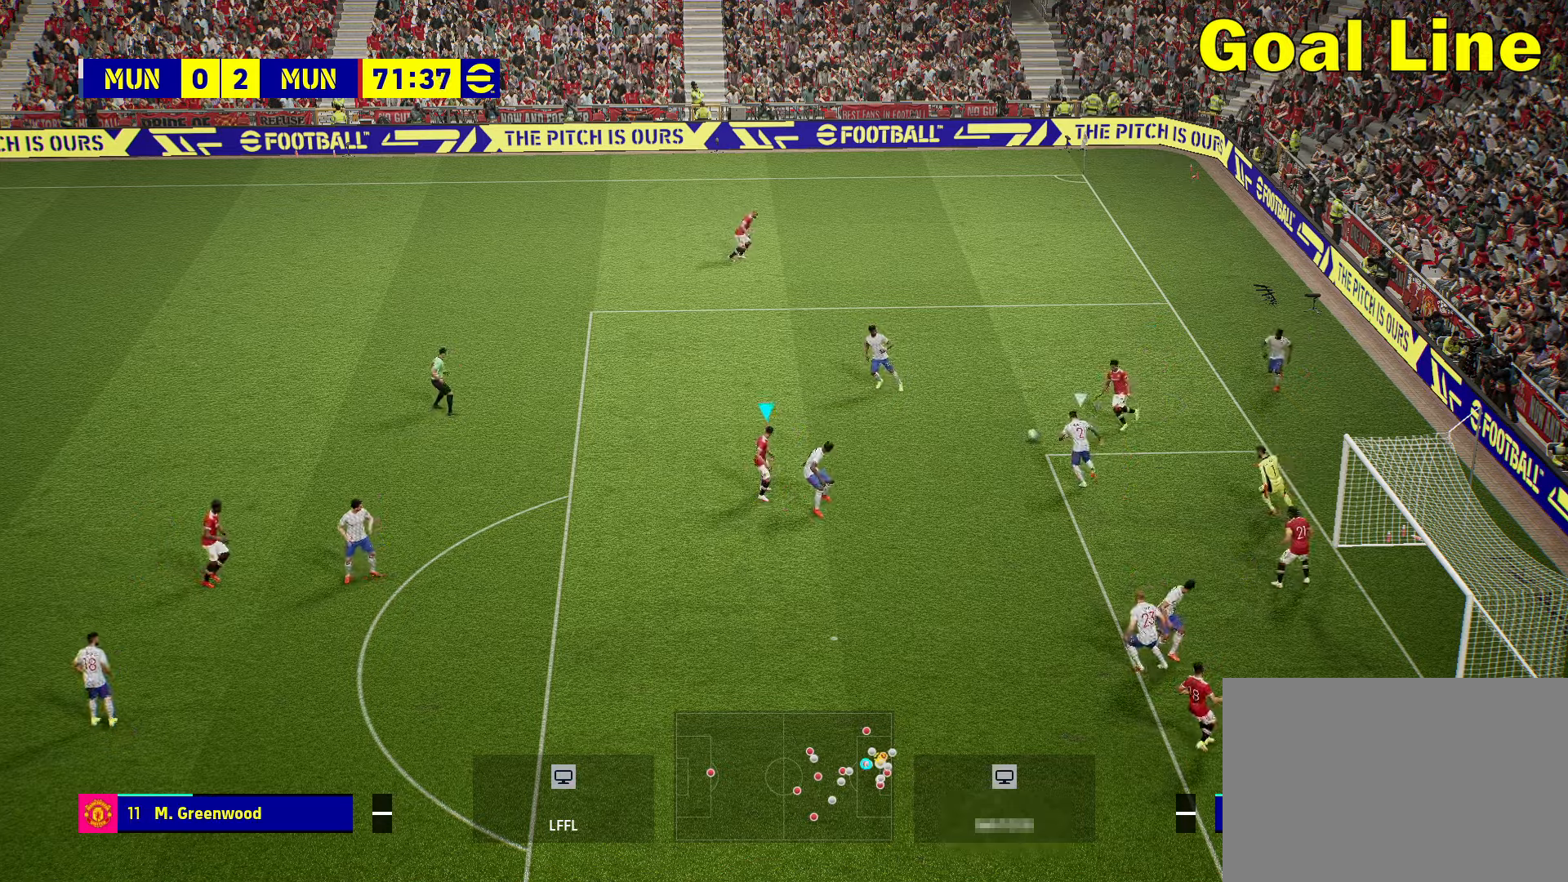
{"buttons": [], "left_stick": "up-right", "right_stick": "center", "events": [[67, "left_stick", "up-right"]]}
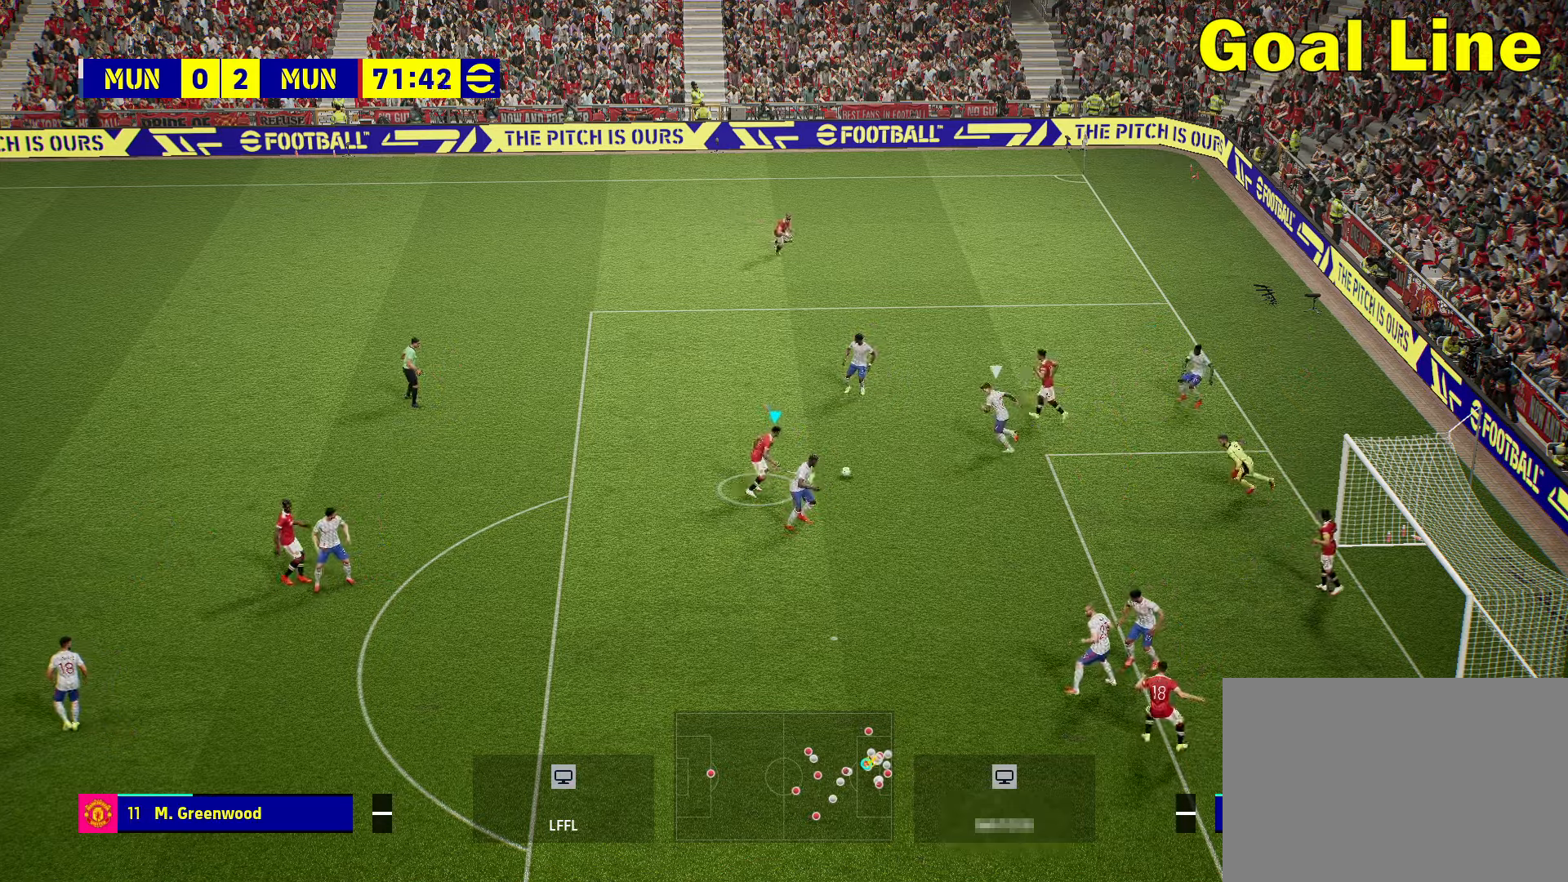
{"buttons": ["SQUARE", "L3"], "left_stick": "down-right", "right_stick": "center", "events": [[34, "left_stick", "right"], [434, "SQUARE", "down"], [467, "left_stick", "down-right"], [484, "L3", "down"]]}
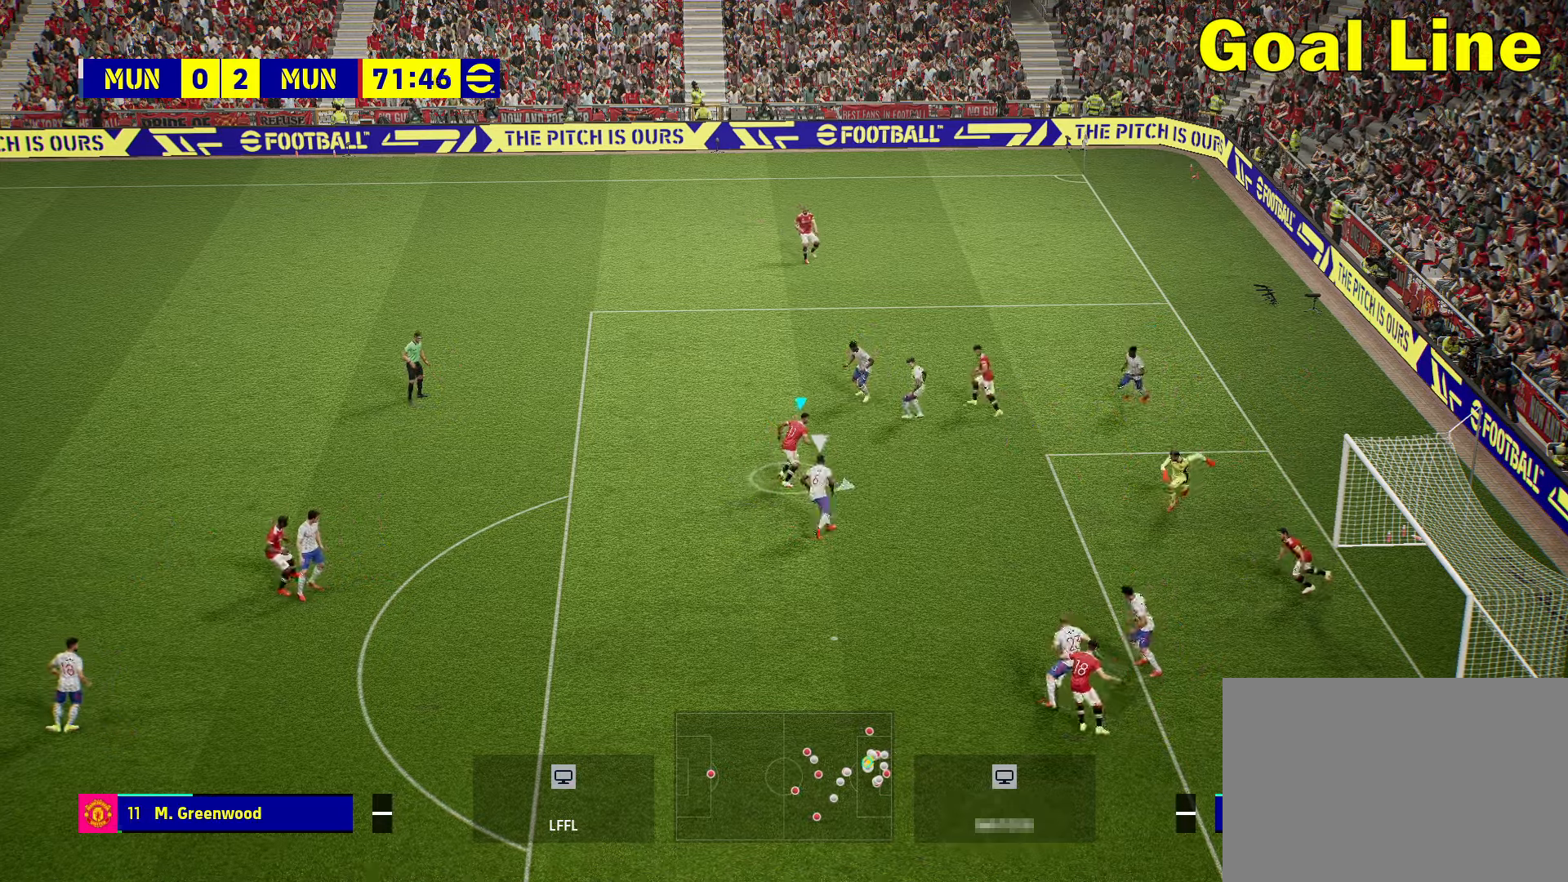
{"buttons": ["L3"], "left_stick": "down-right", "right_stick": "center", "events": [[67, "SQUARE", "up"]]}
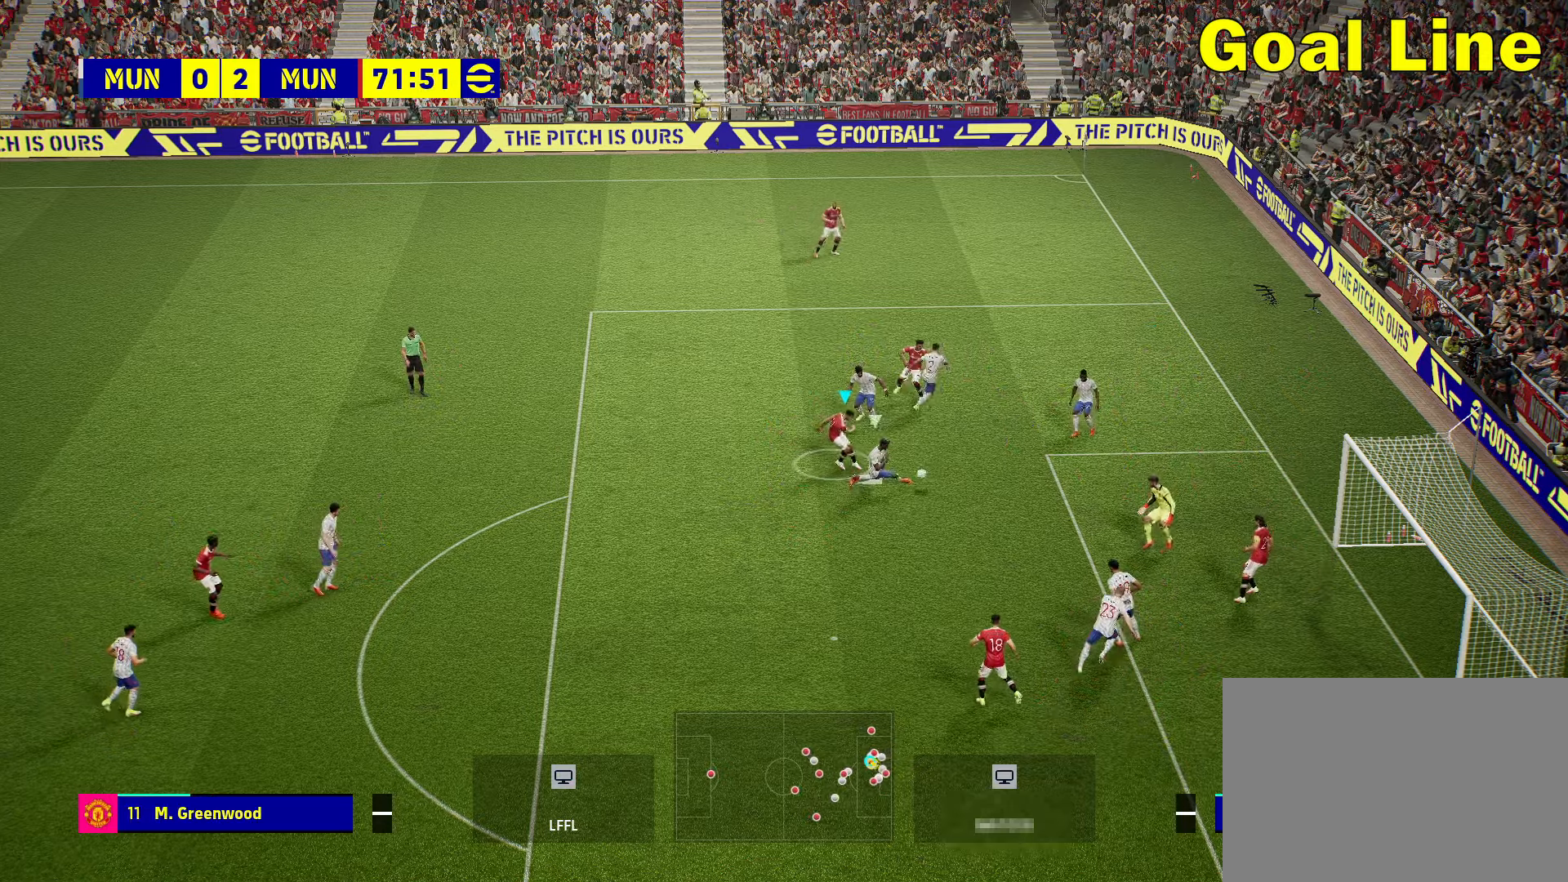
{"buttons": [], "left_stick": "right", "right_stick": "center", "events": [[367, "L3", "up"], [434, "left_stick", "right"]]}
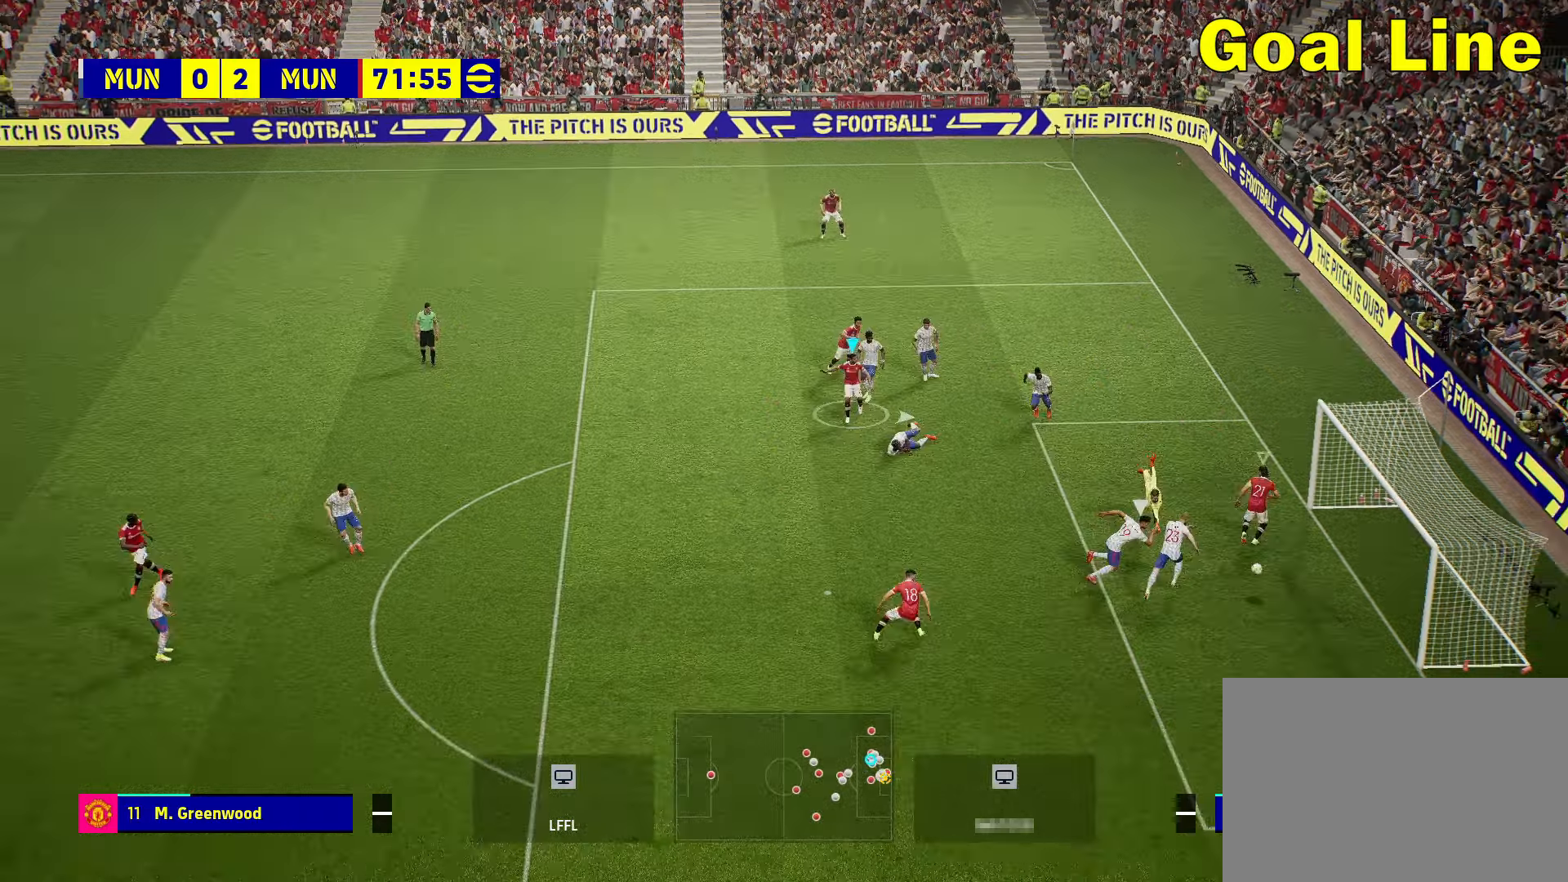
{"buttons": ["CIRCLE"], "left_stick": "down-right", "right_stick": "center", "events": [[384, "left_stick", "center"], [467, "CIRCLE", "down"], [467, "left_stick", "down-right"]]}
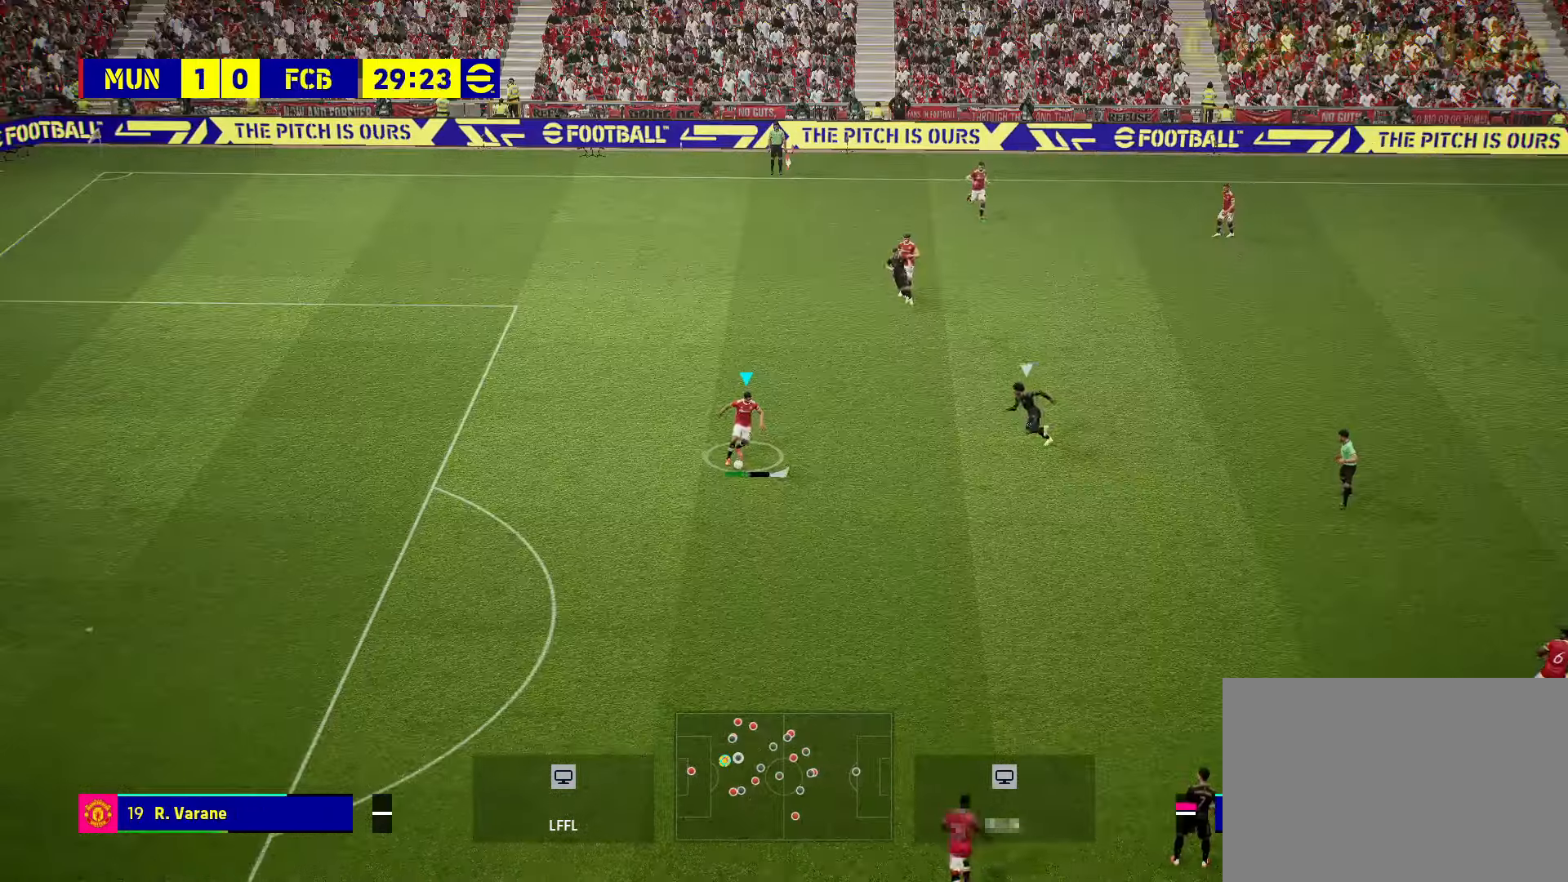
{"buttons": [], "left_stick": "down-right", "right_stick": "center", "events": [[34, "CIRCLE", "up"]]}
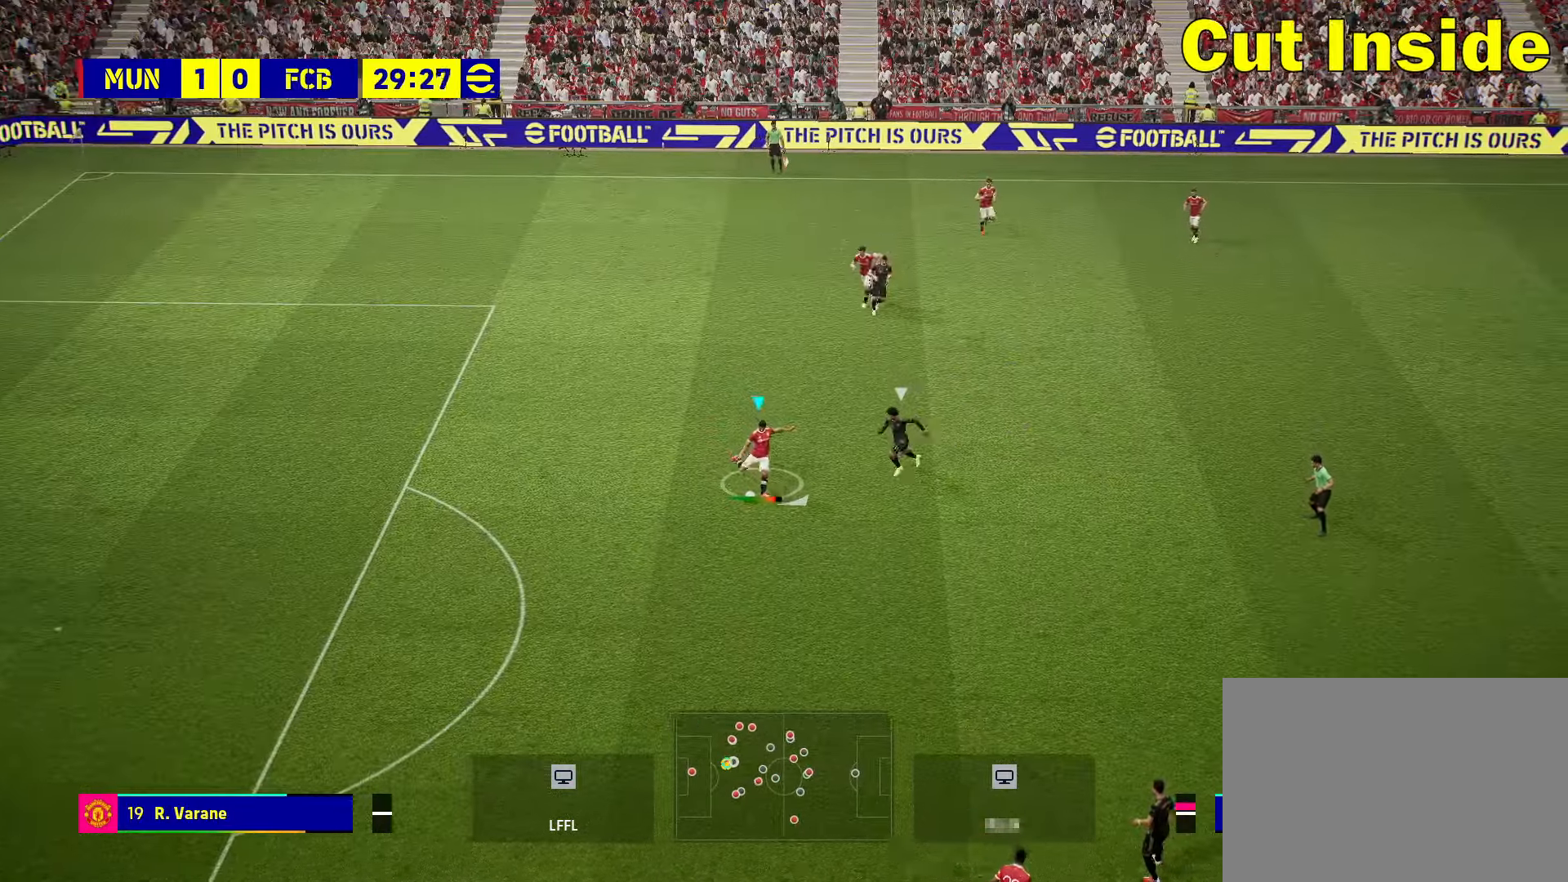
{"buttons": [], "left_stick": "center", "right_stick": "center", "events": [[250, "left_stick", "center"]]}
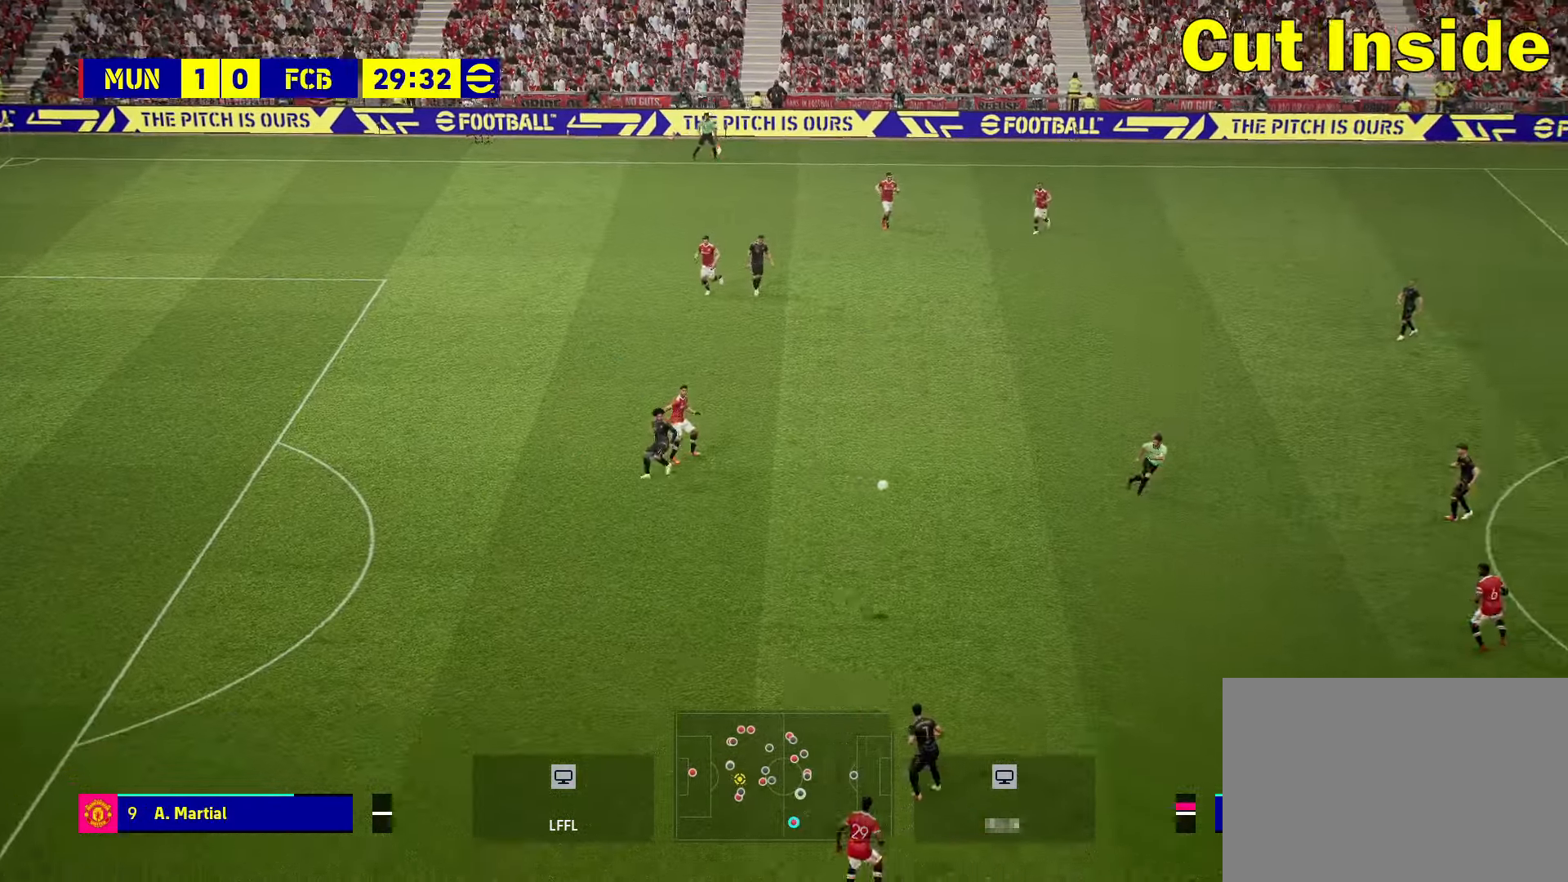
{"buttons": [], "left_stick": "center", "right_stick": "center", "events": []}
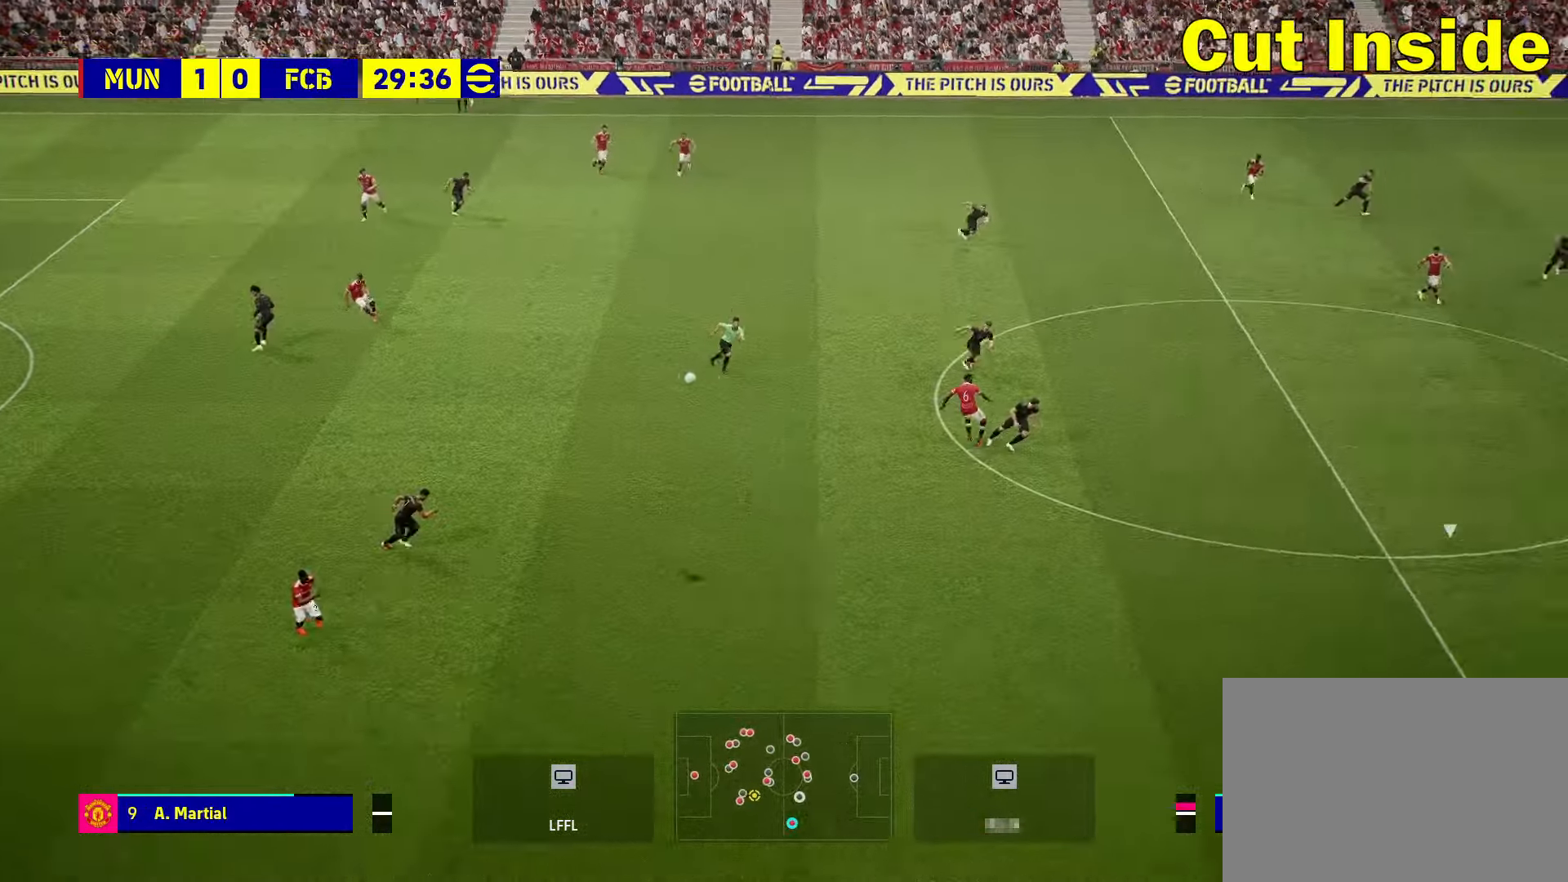
{"buttons": [], "left_stick": "center", "right_stick": "center", "events": []}
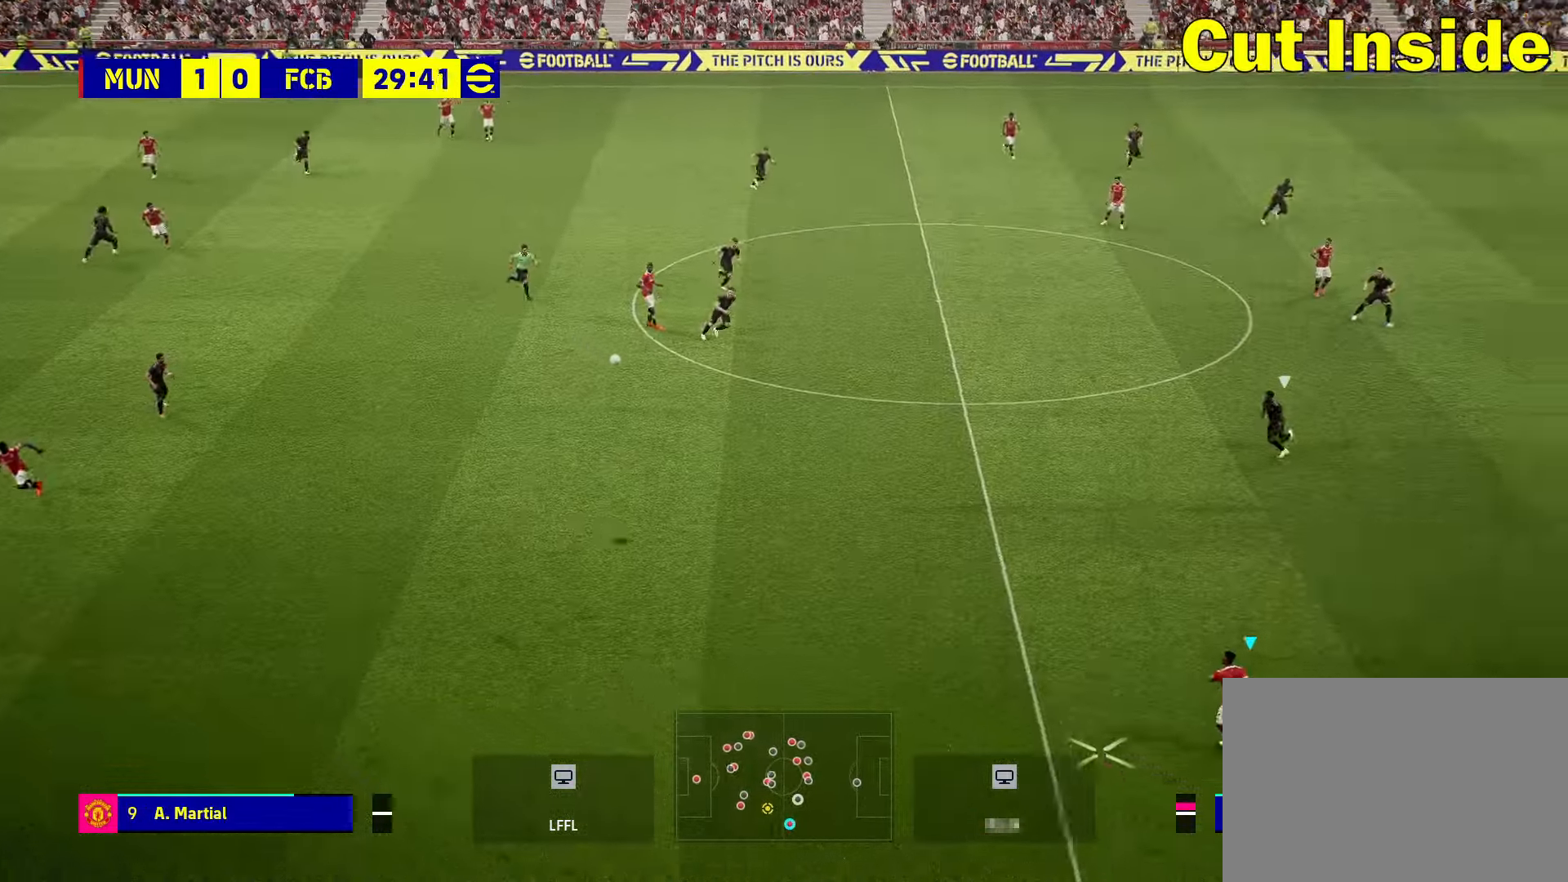
{"buttons": [], "left_stick": "right", "right_stick": "center", "events": [[450, "left_stick", "right"]]}
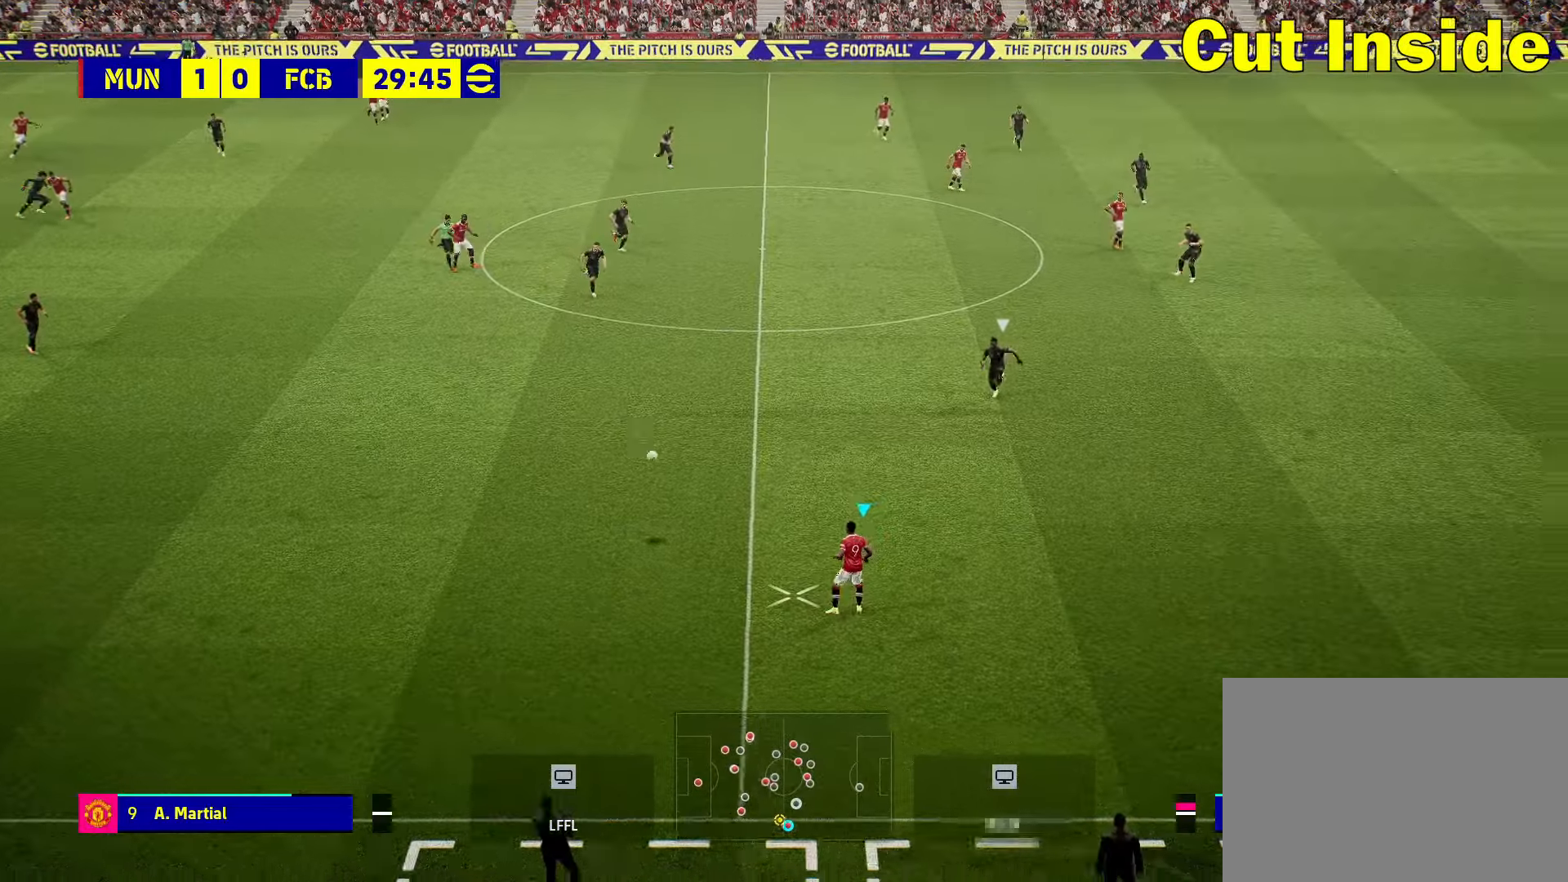
{"buttons": [], "left_stick": "right", "right_stick": "center", "events": []}
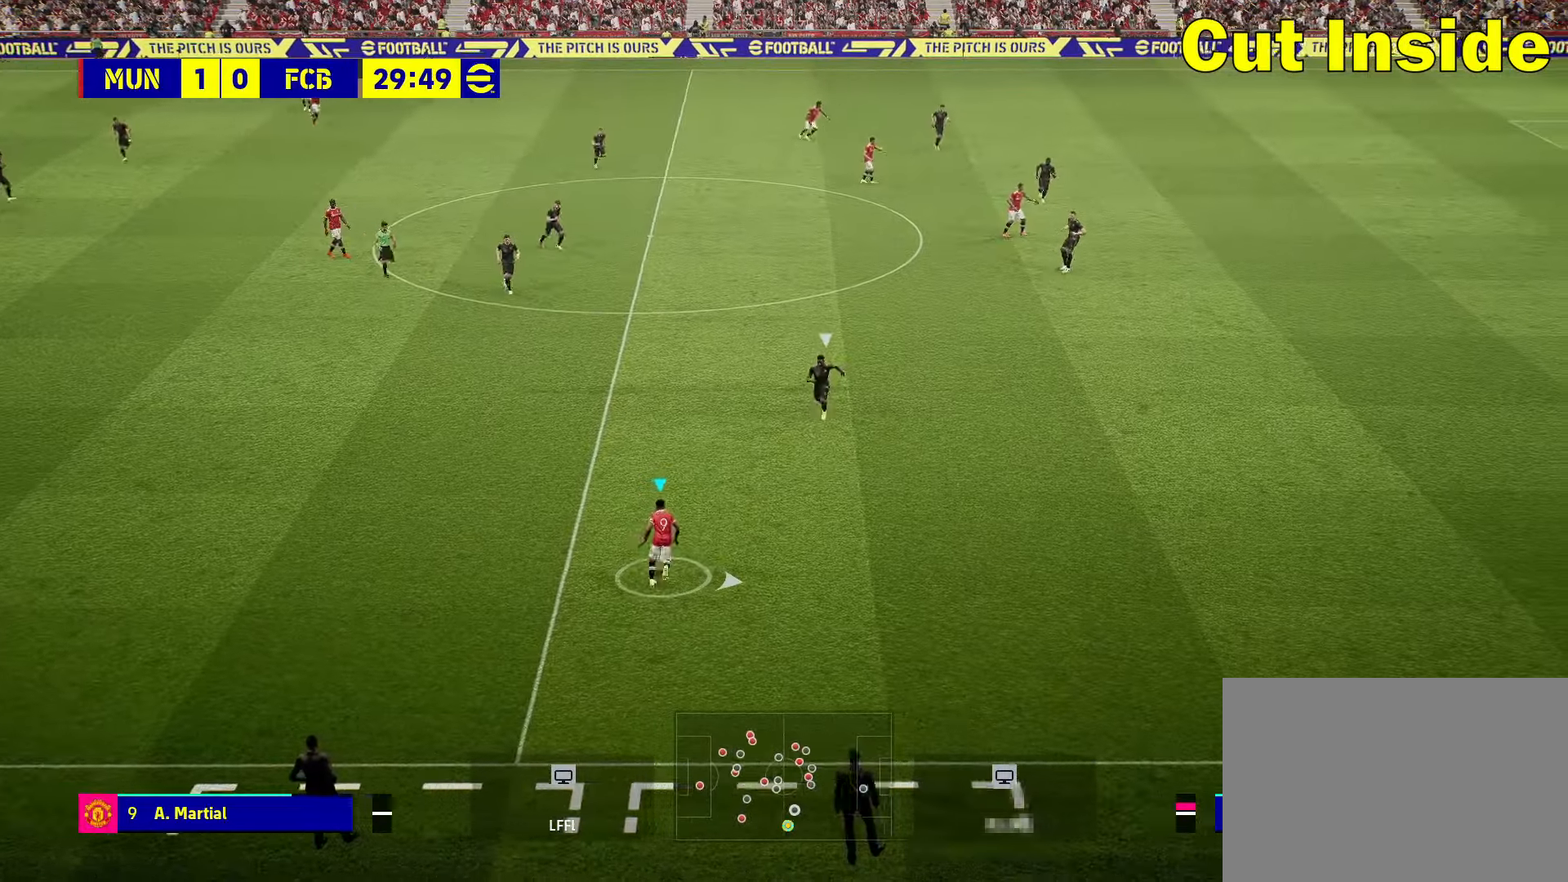
{"buttons": ["R2"], "left_stick": "right", "right_stick": "center", "events": [[483, "R2", "down"]]}
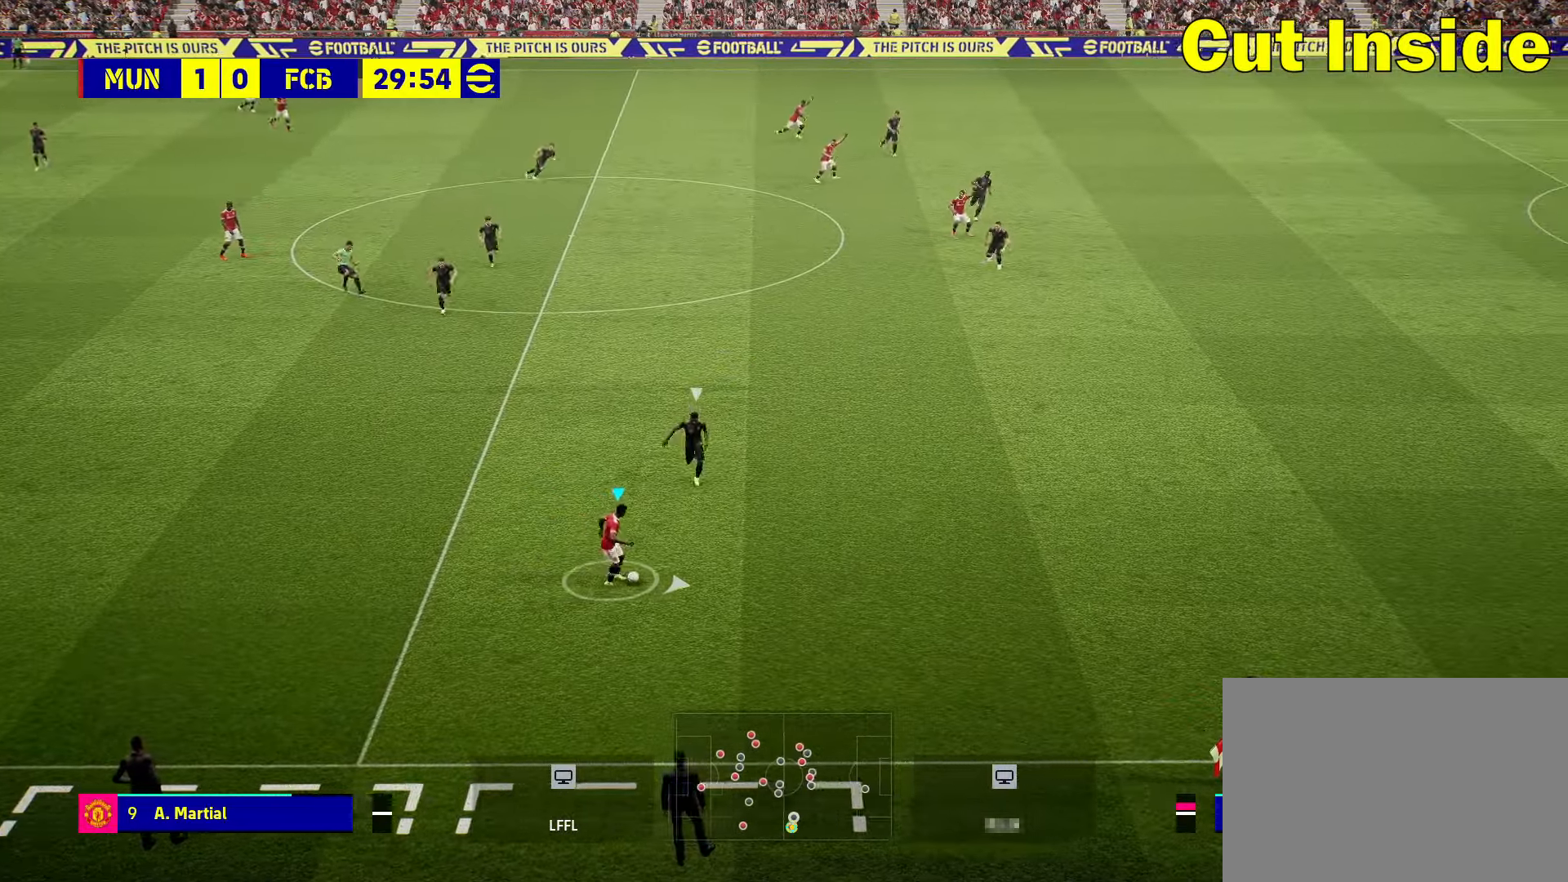
{"buttons": ["R2"], "left_stick": "right", "right_stick": "center", "events": [[100, "R2", "up"], [400, "R2", "down"]]}
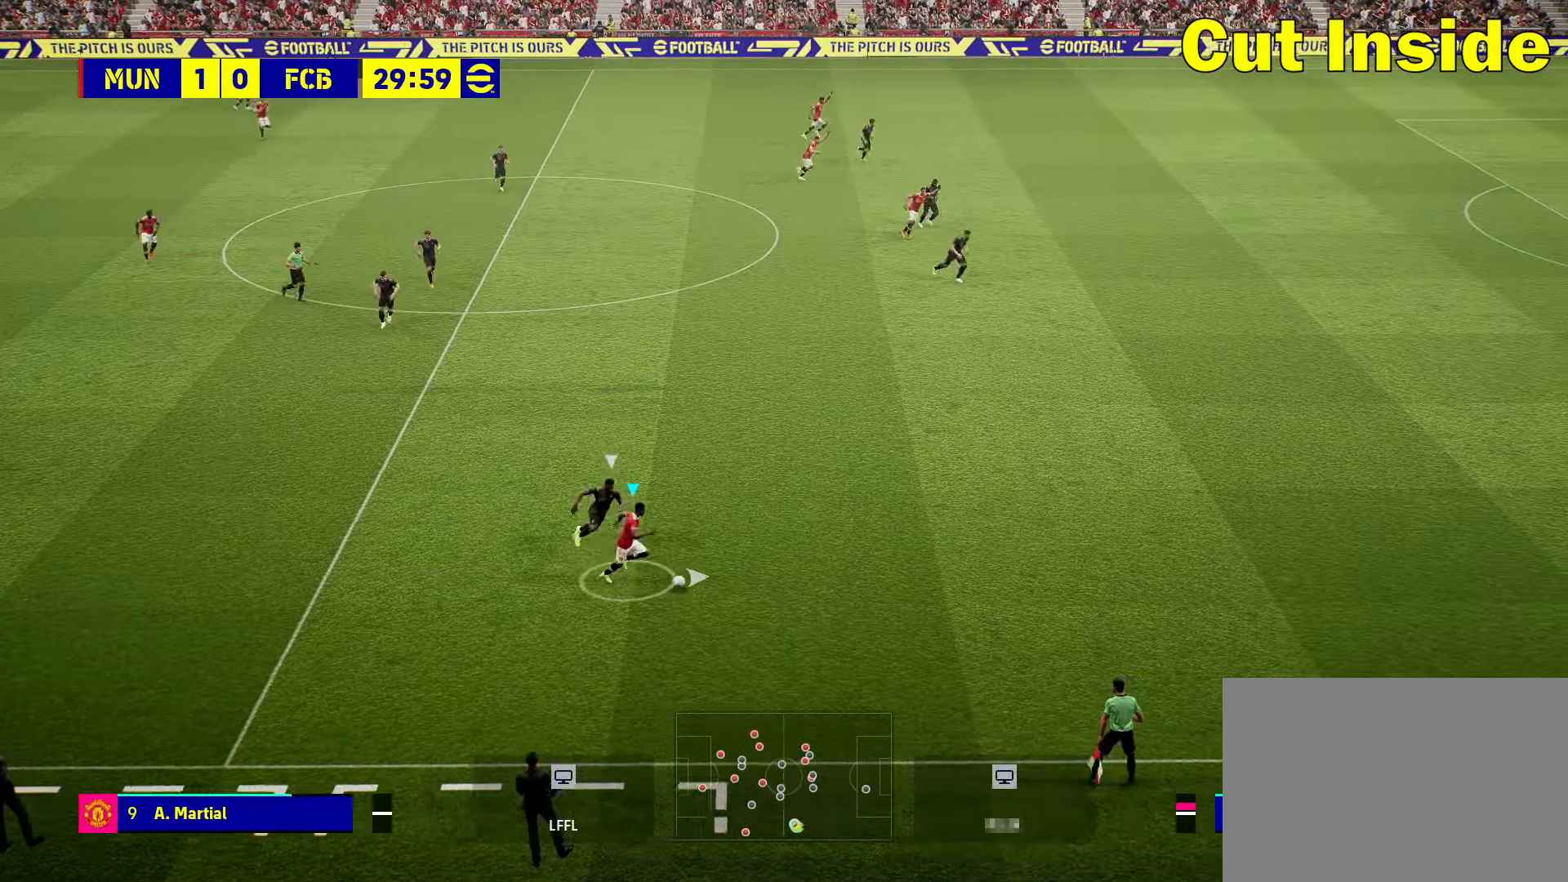
{"buttons": ["R2"], "left_stick": "right", "right_stick": "center", "events": []}
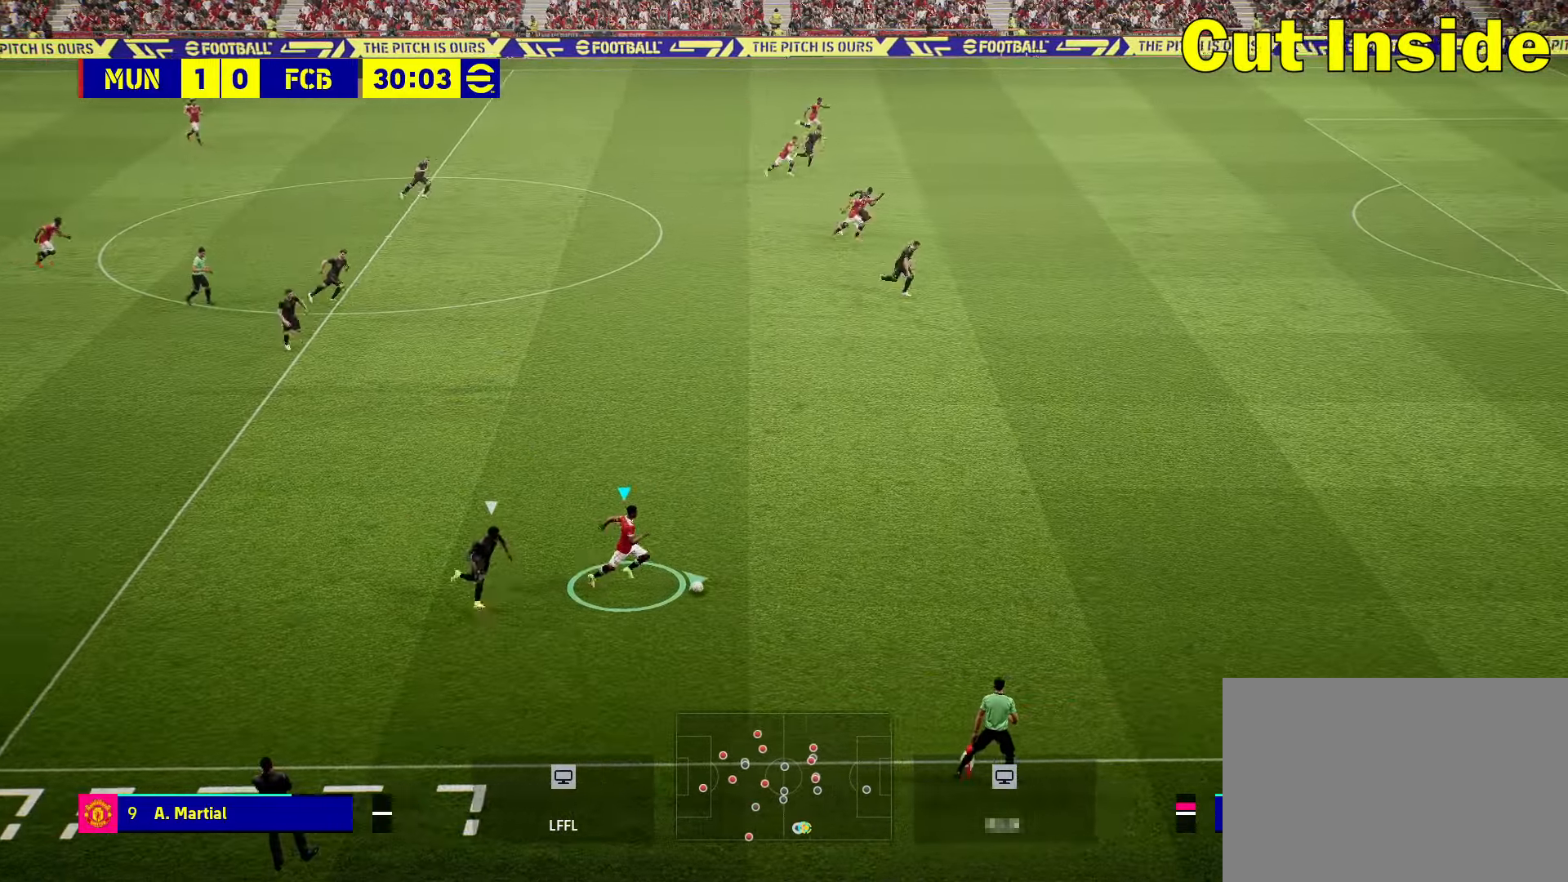
{"buttons": ["R2"], "left_stick": "up-right", "right_stick": "center", "events": [[416, "left_stick", "up-right"]]}
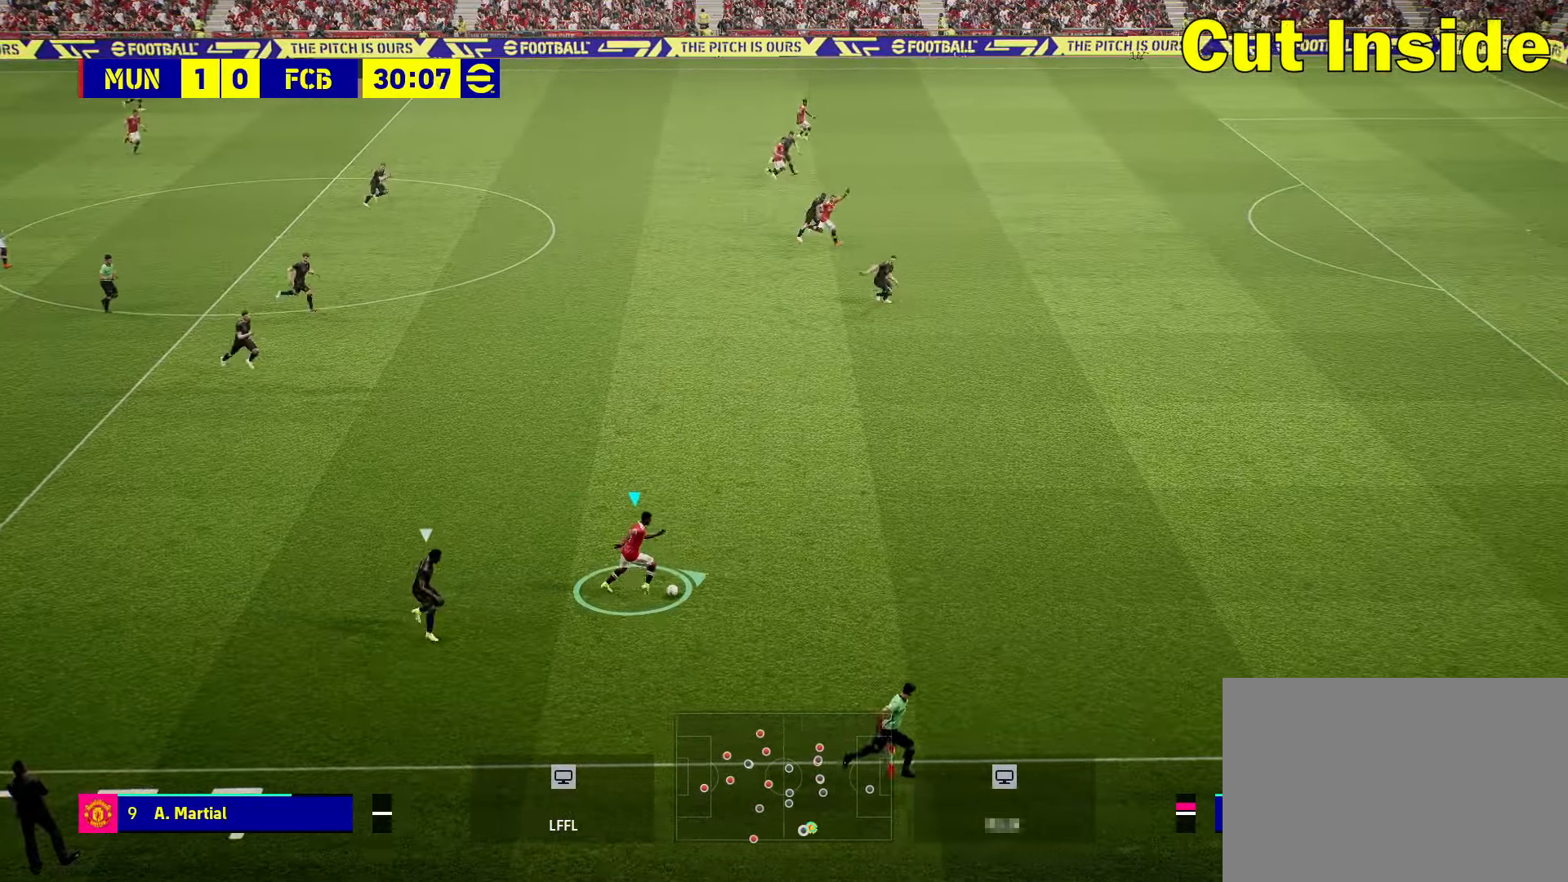
{"buttons": ["R2"], "left_stick": "up-right", "right_stick": "center", "events": []}